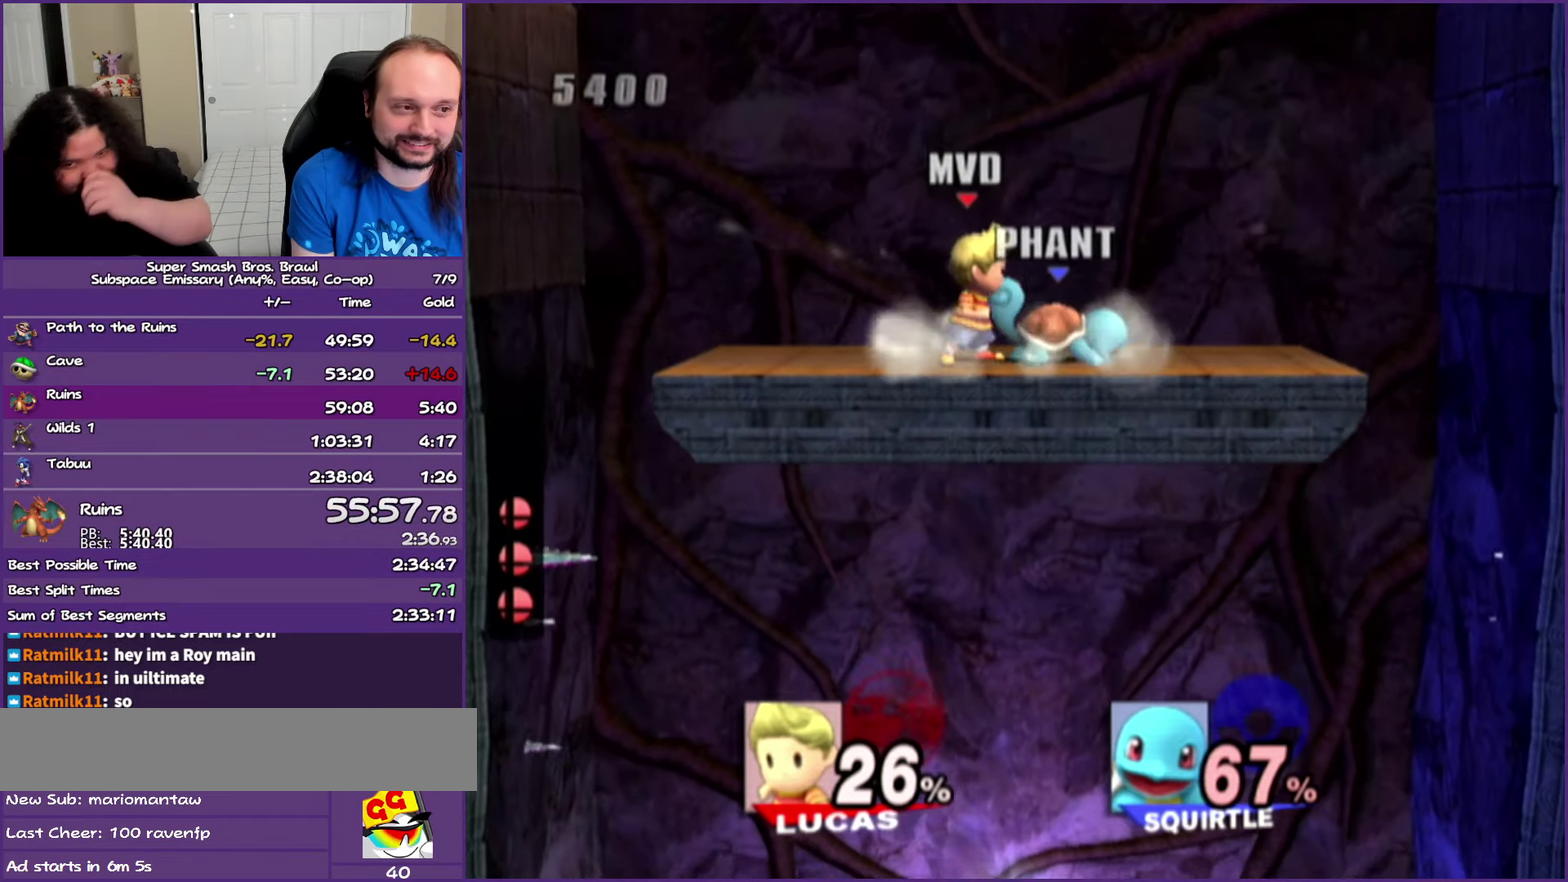
Gameplay with a controller (Nintendo layout); each line is a JSON object with the inputs held at the frame after it. "events" lists button and stick changes between this image and that frame as [ms after this image, input, new state], when the widget could be followed in between. Not read: L3 R3 right_stick.
{"buttons": [], "left_stick": "center", "events": []}
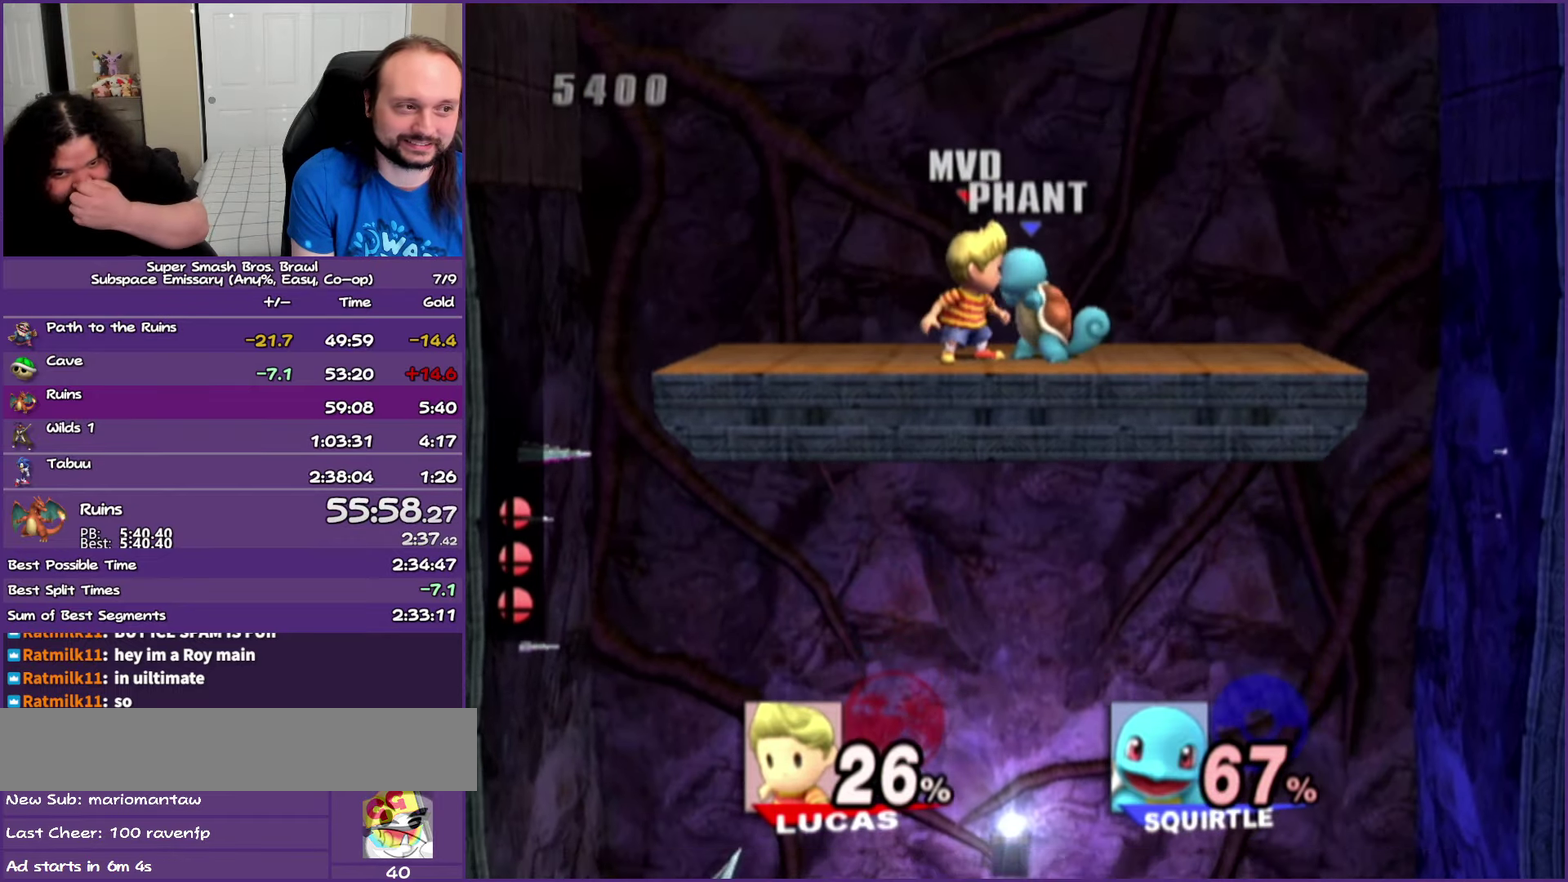
{"buttons": [], "left_stick": "center", "events": []}
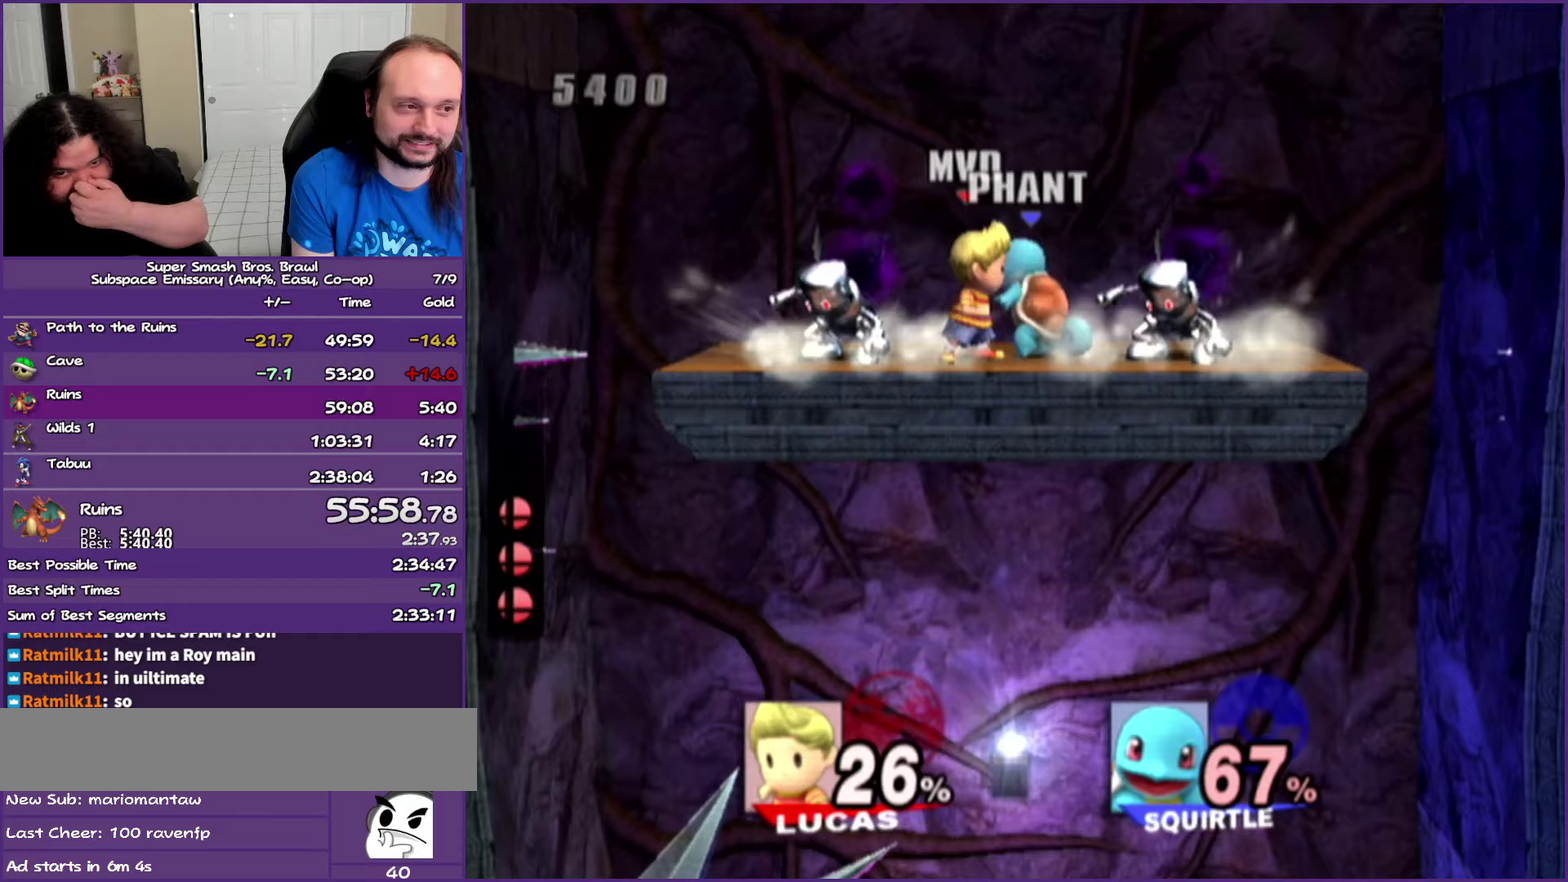
{"buttons": [], "left_stick": "center", "events": []}
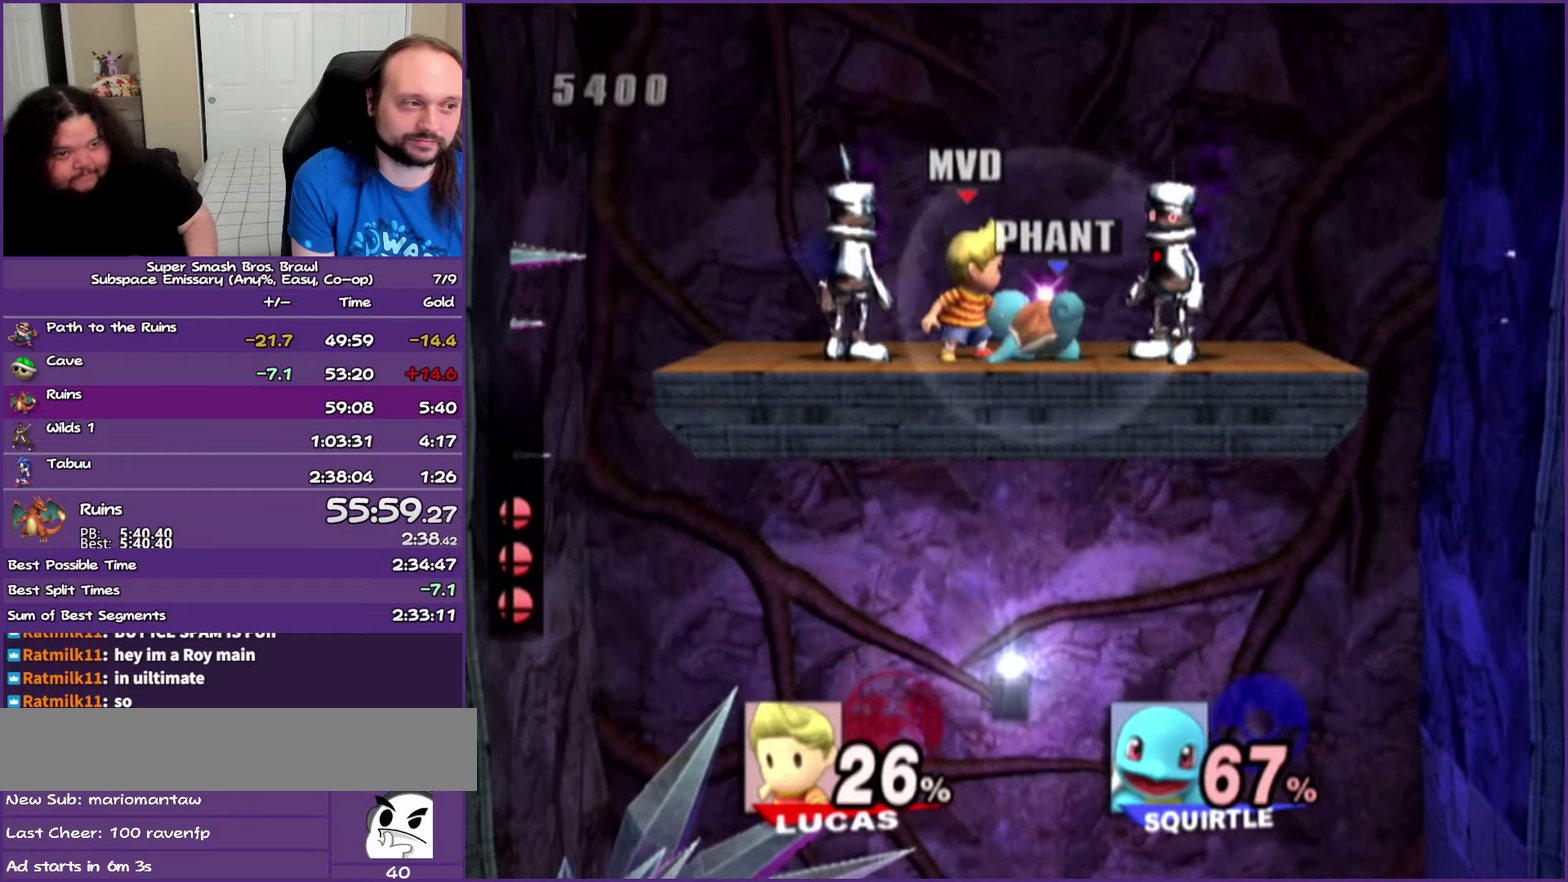
{"buttons": ["L1"], "left_stick": "center", "events": [[100, "L1", "down"]]}
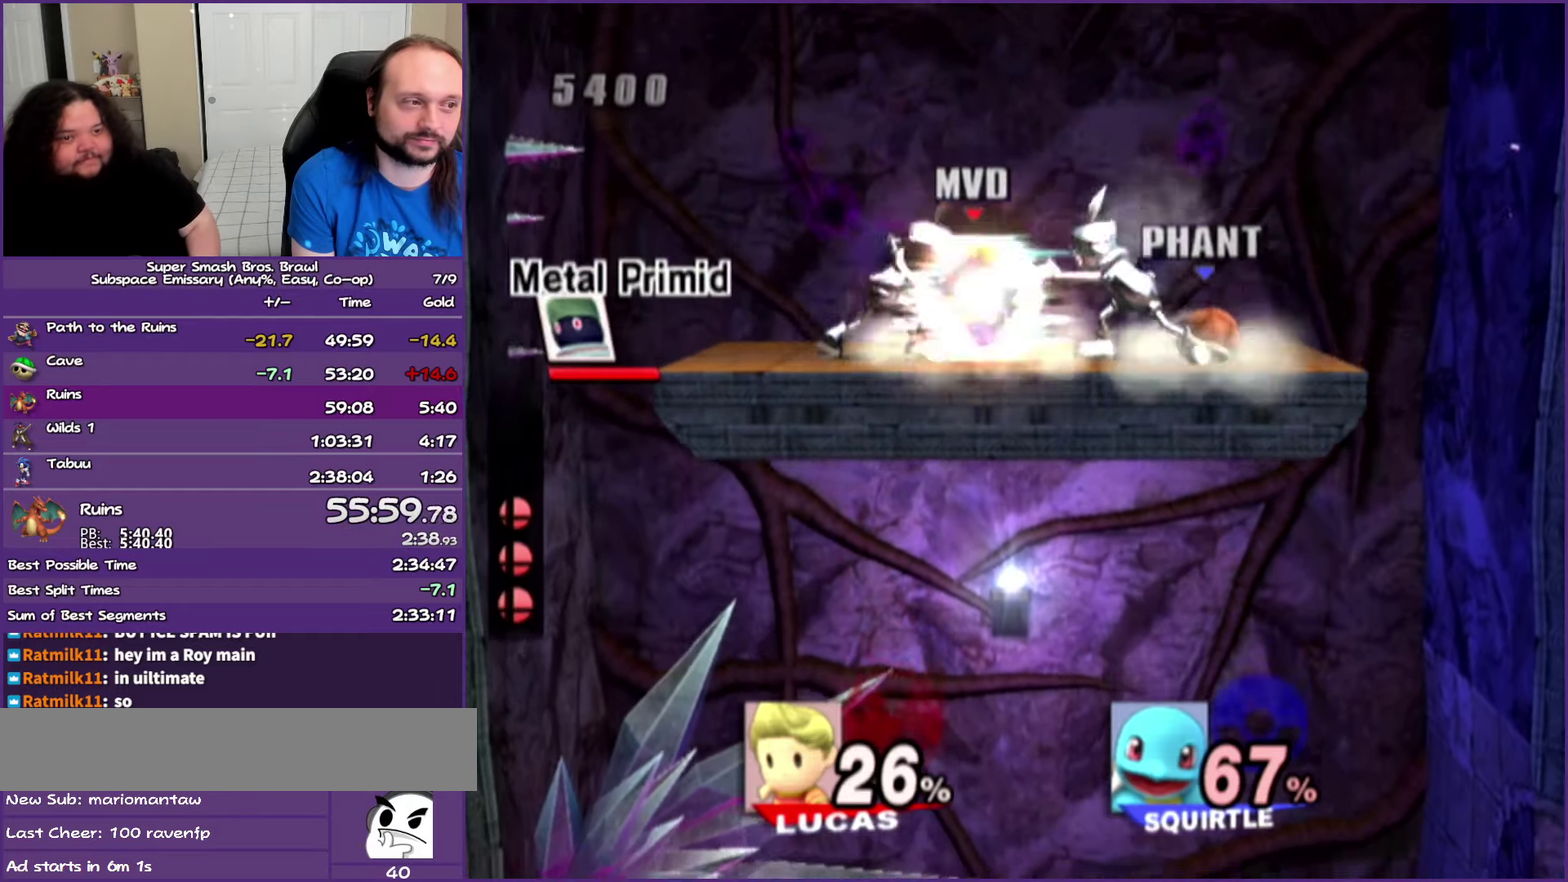
{"buttons": ["L1"], "left_stick": "up-right", "events": [[317, "left_stick", "right"], [500, "left_stick", "up-right"]]}
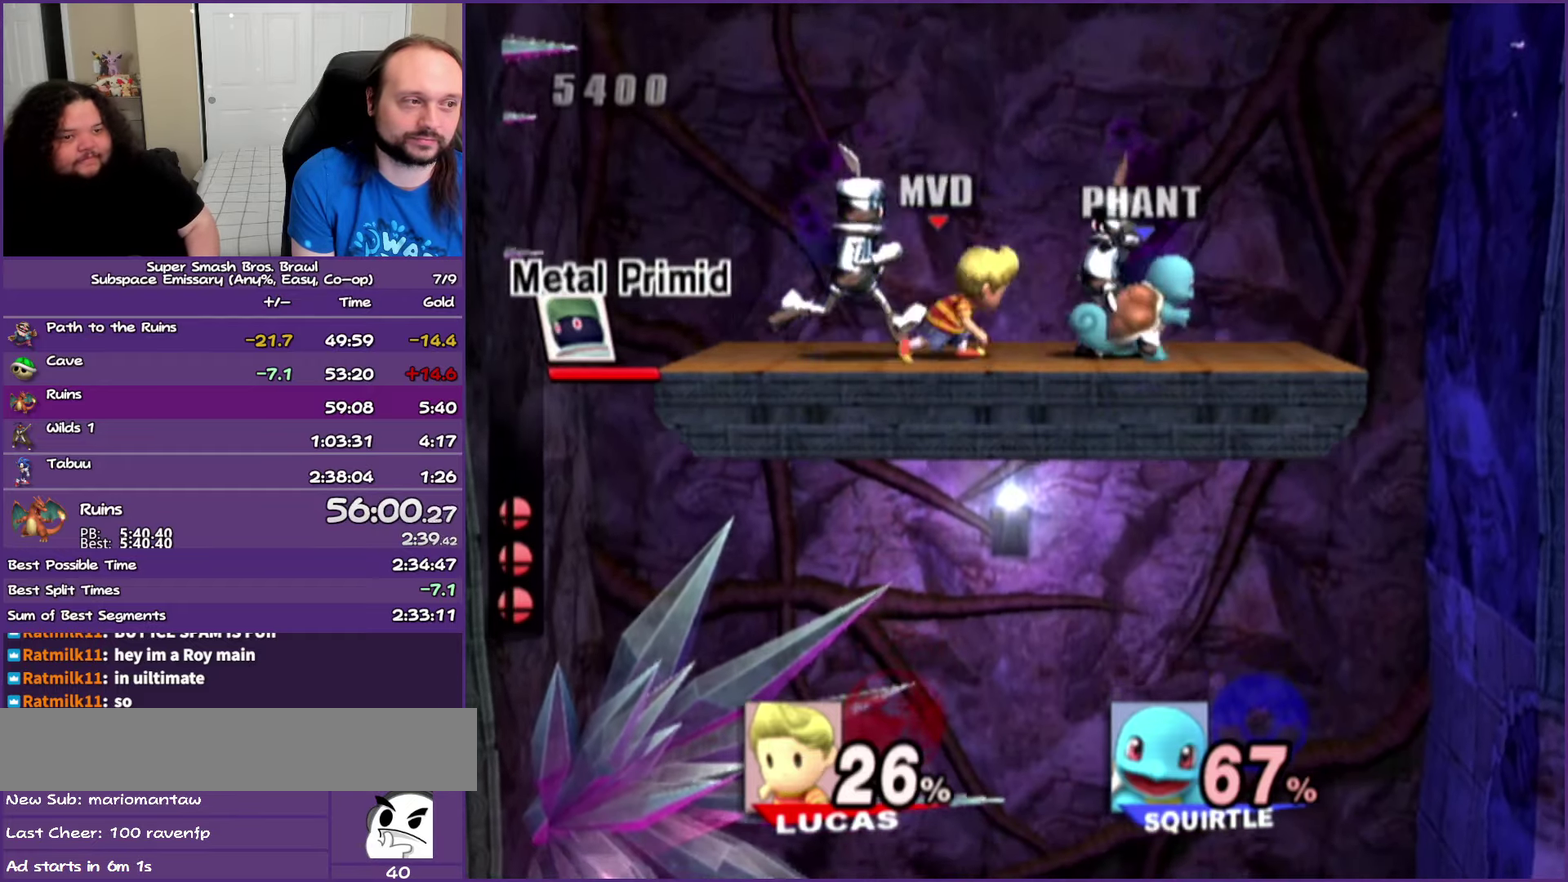
{"buttons": [], "left_stick": "left", "events": [[67, "L1", "up"], [67, "left_stick", "center"], [117, "left_stick", "left"]]}
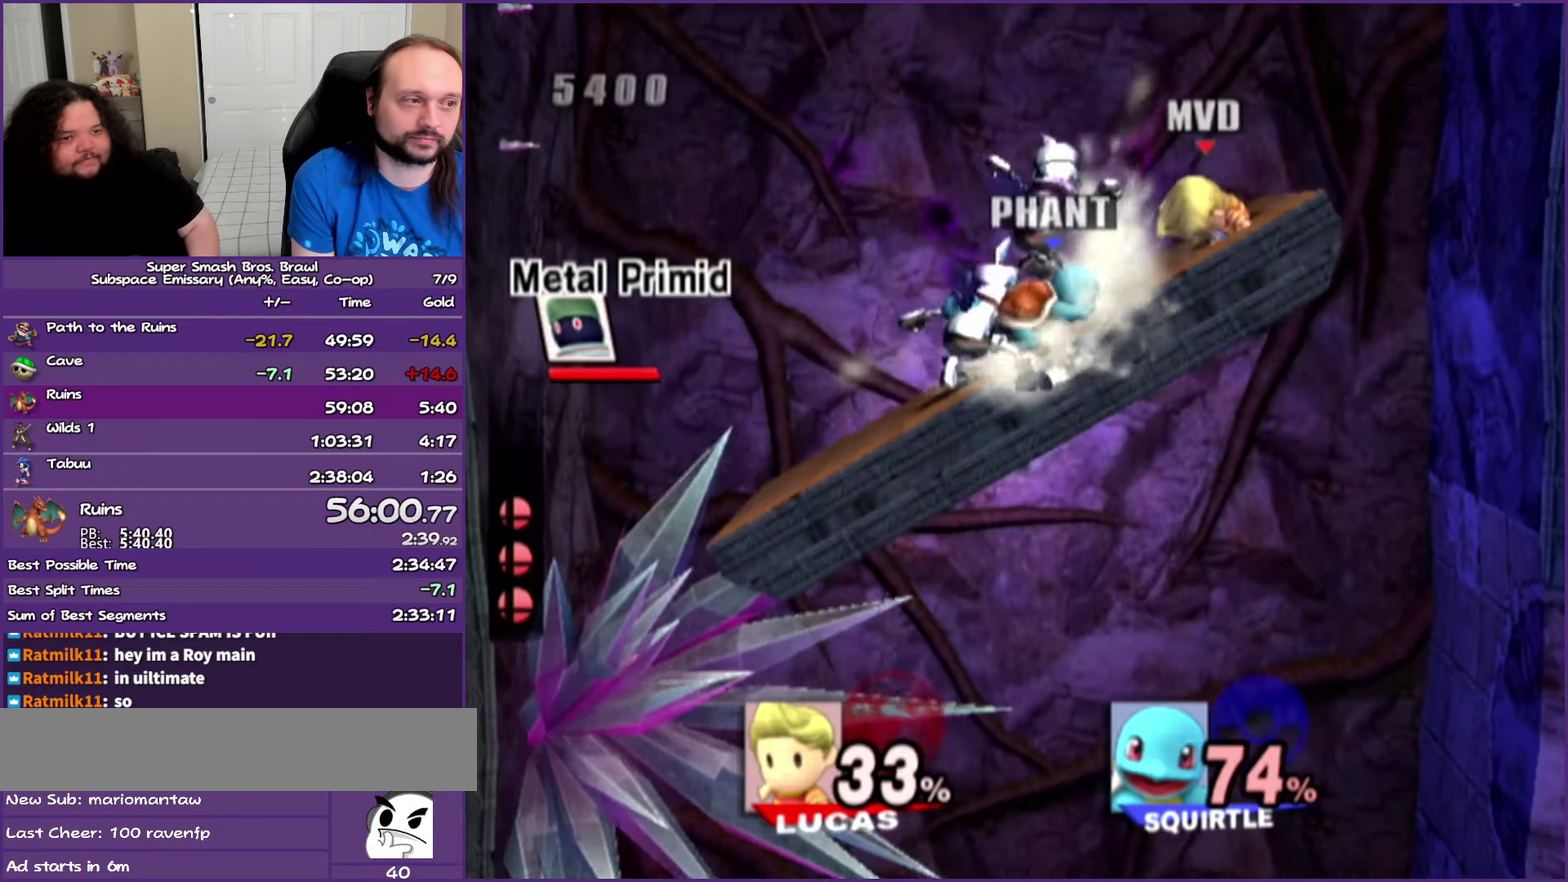
{"buttons": [], "left_stick": "center", "events": [[283, "left_stick", "center"]]}
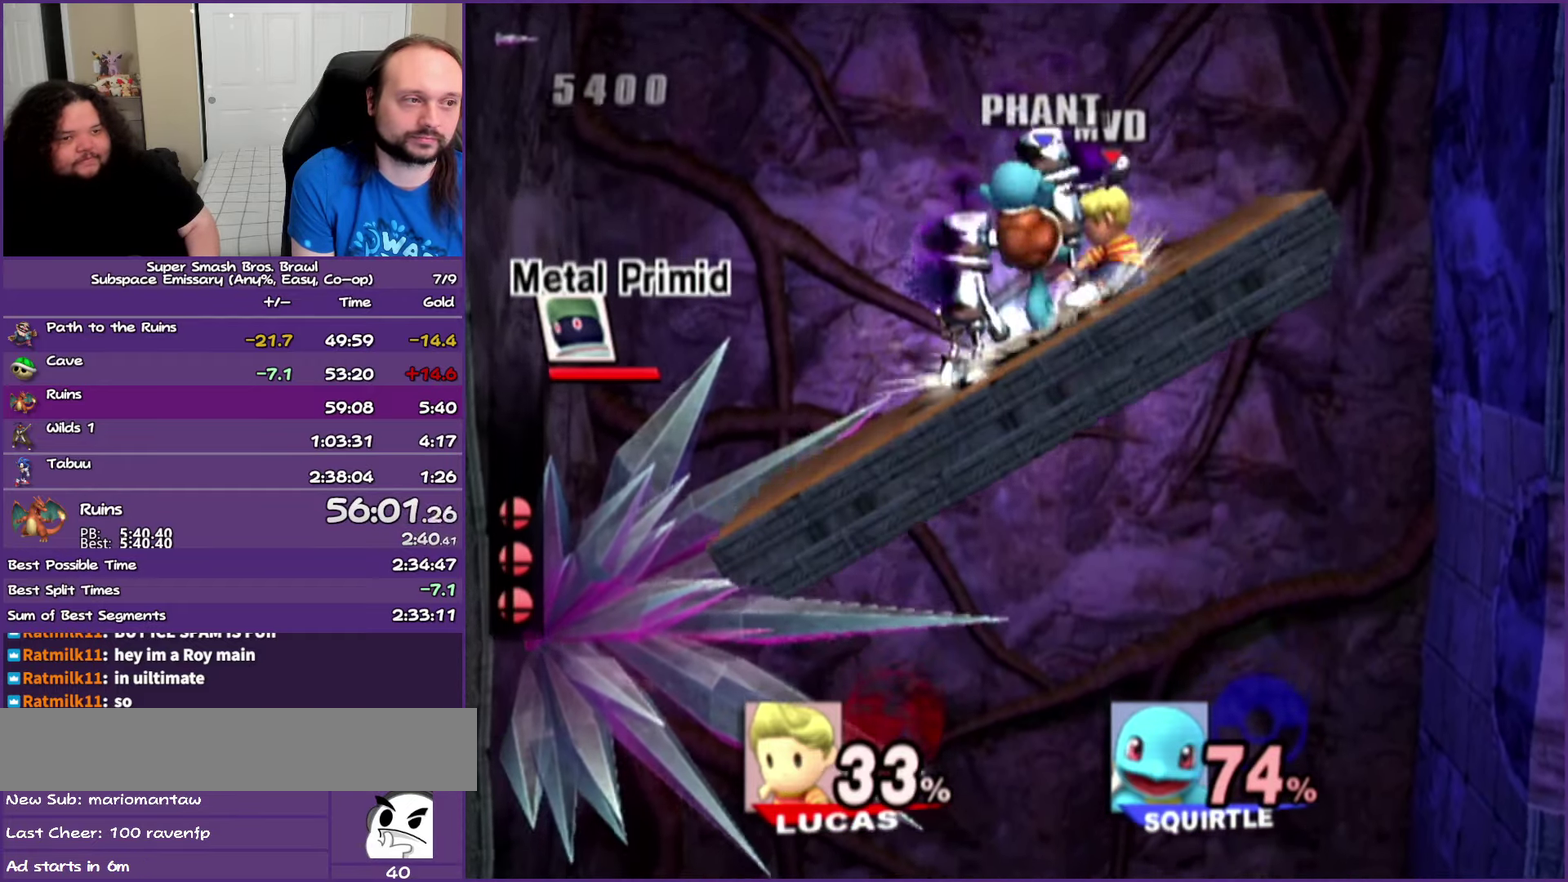
{"buttons": [], "left_stick": "center", "events": [[83, "left_stick", "up-right"], [450, "left_stick", "center"]]}
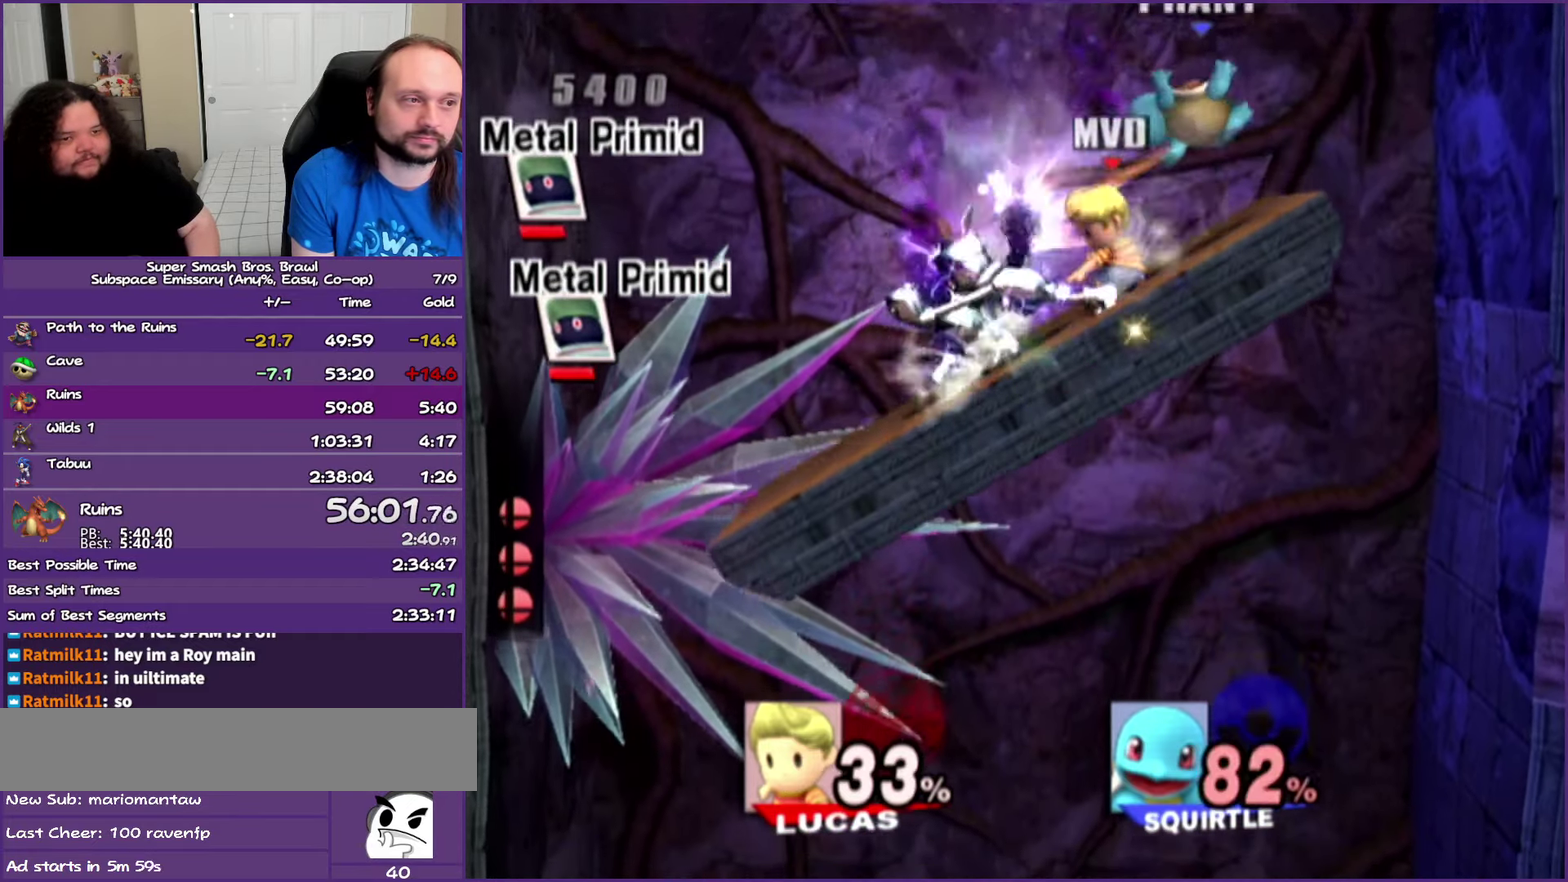
{"buttons": [], "left_stick": "center", "events": [[33, "left_stick", "up-right"], [167, "left_stick", "center"]]}
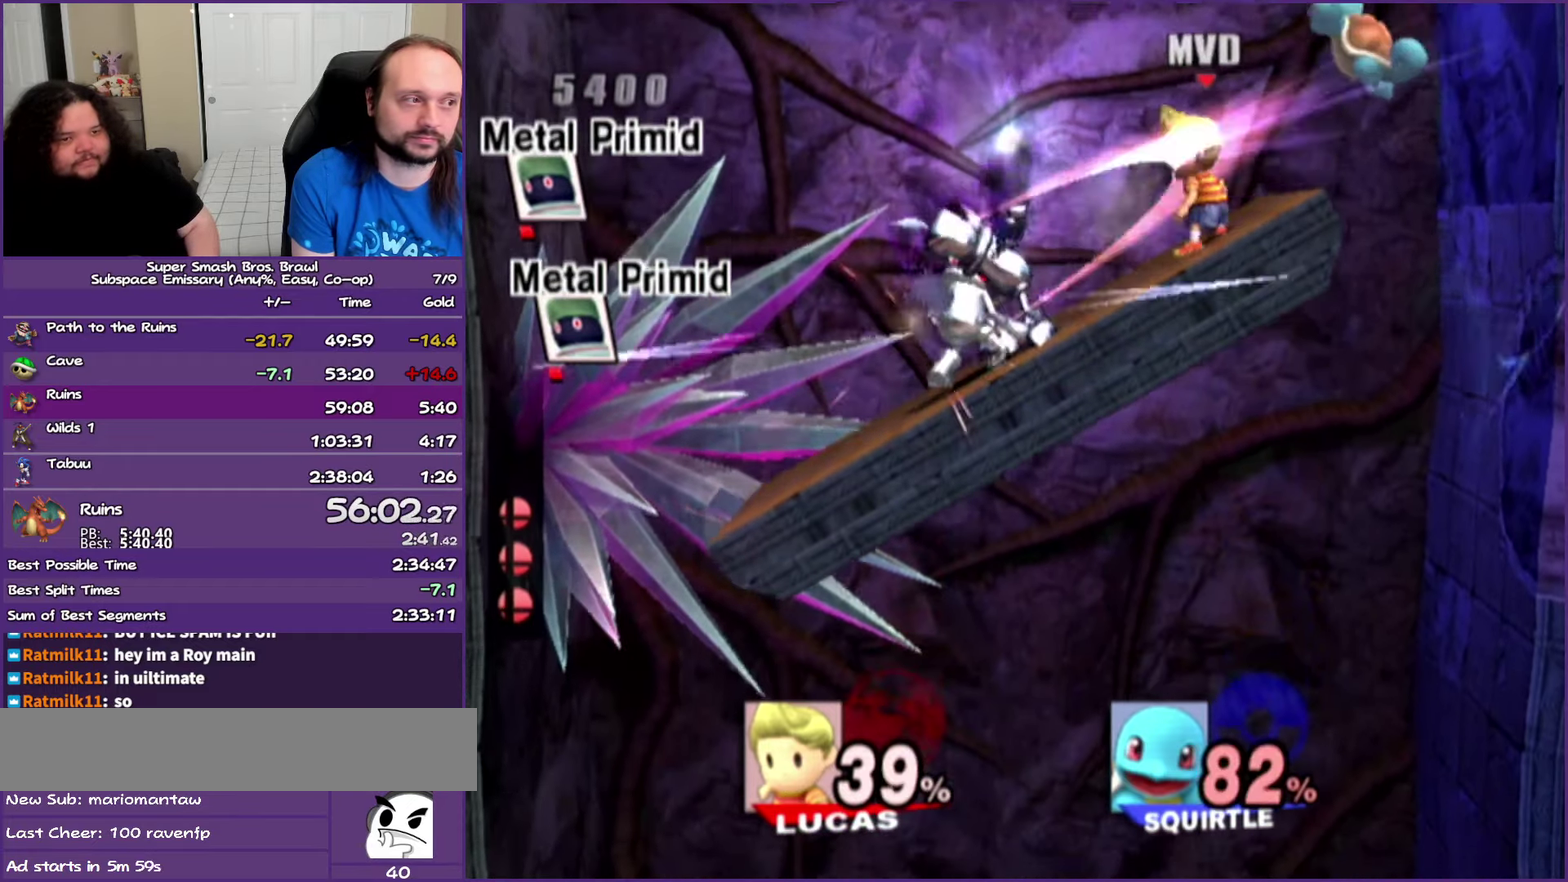
{"buttons": [], "left_stick": "center", "events": [[100, "left_stick", "up-right"], [367, "left_stick", "center"]]}
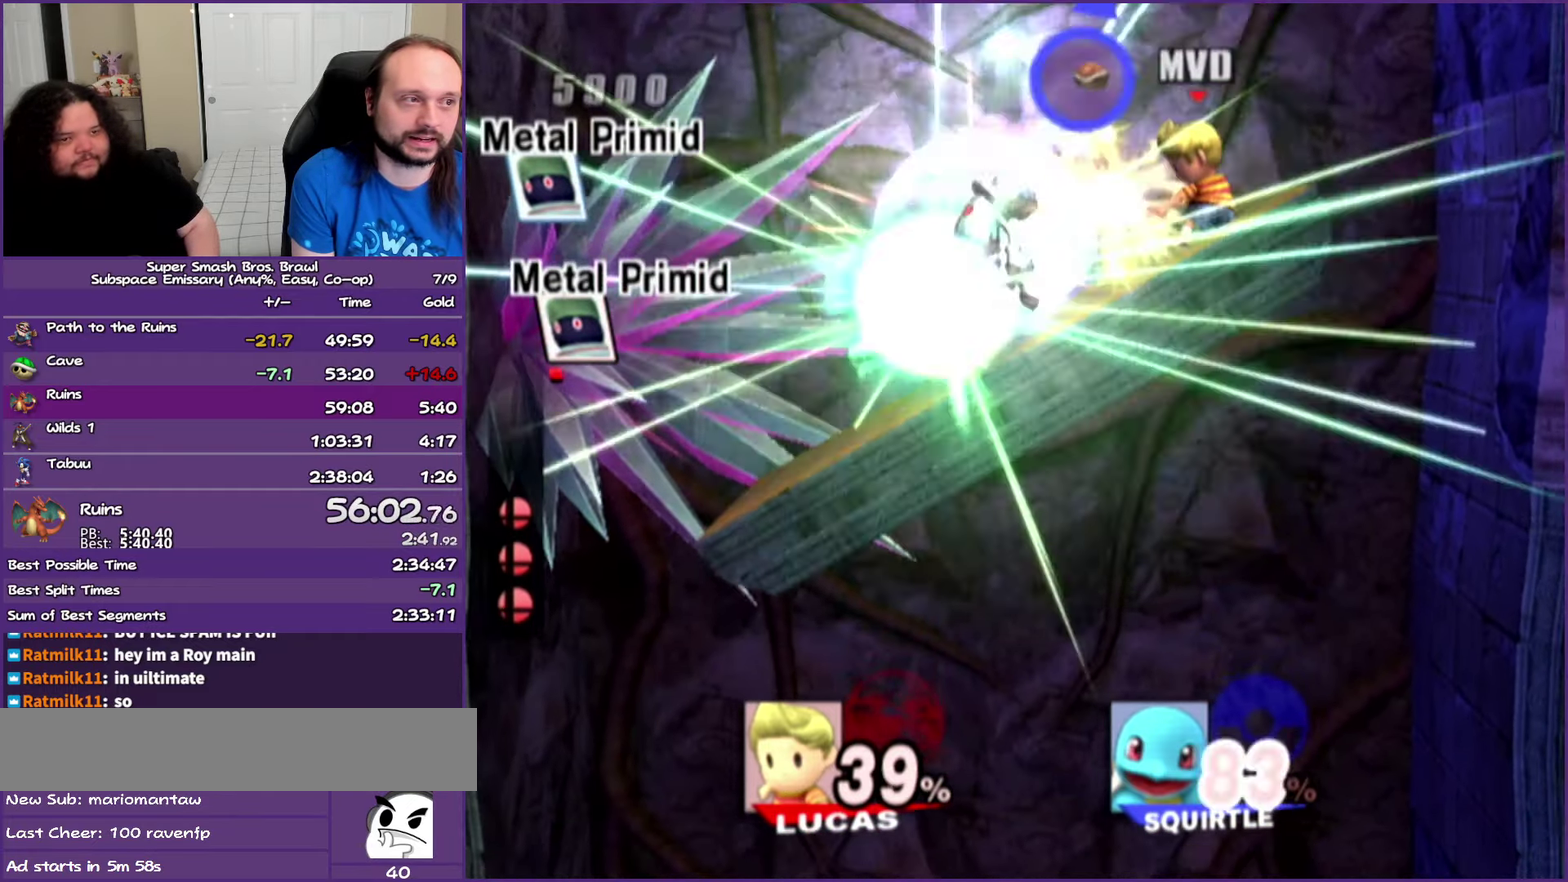
{"buttons": [], "left_stick": "center", "events": []}
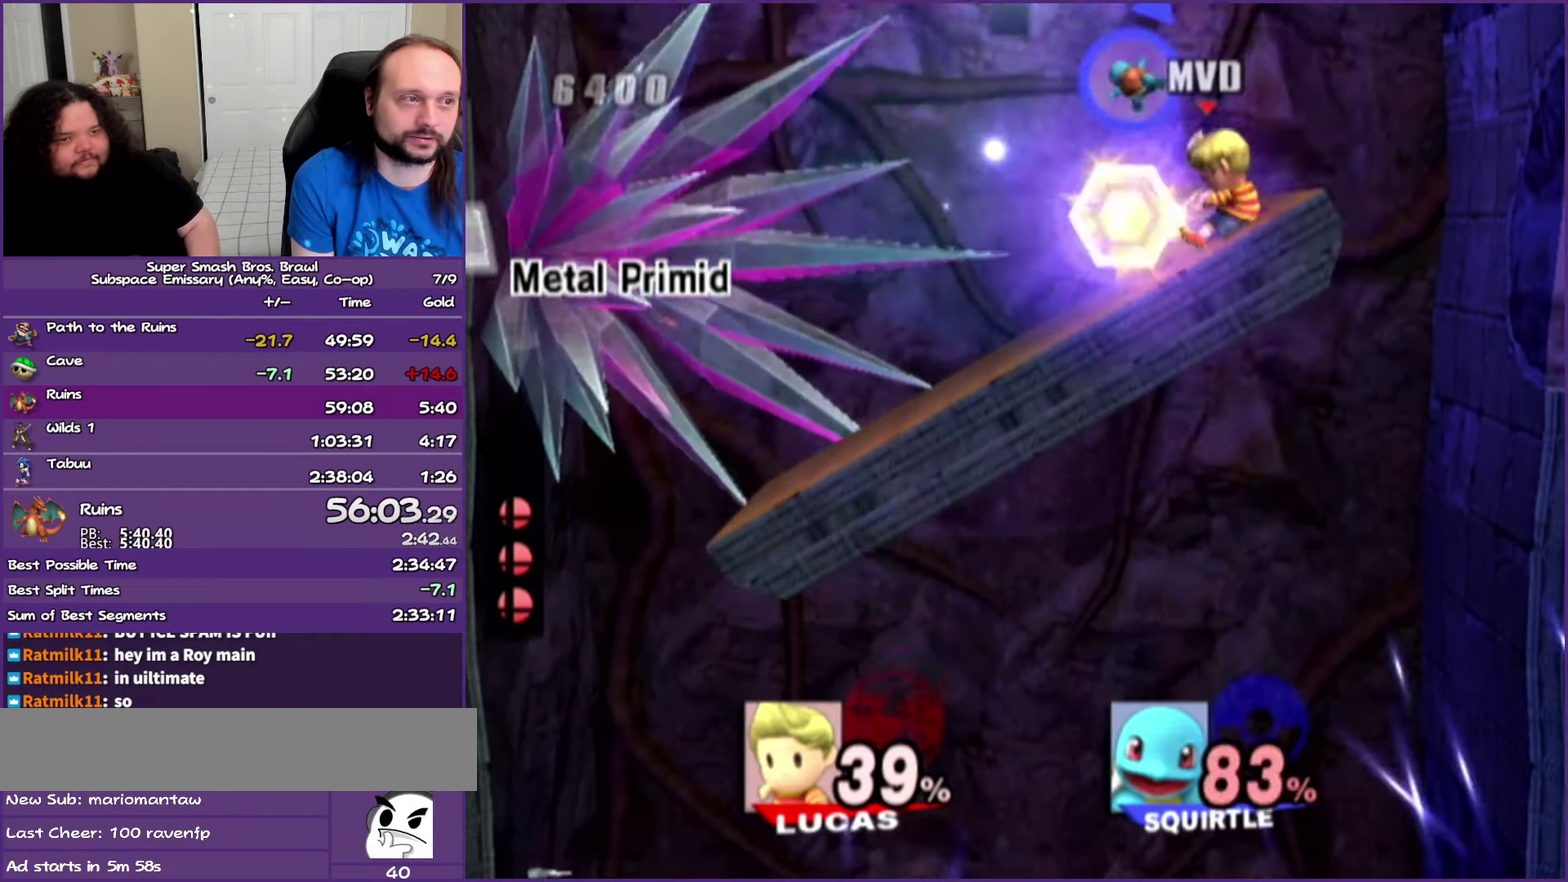
{"buttons": [], "left_stick": "center", "events": [[200, "left_stick", "left"], [433, "left_stick", "center"]]}
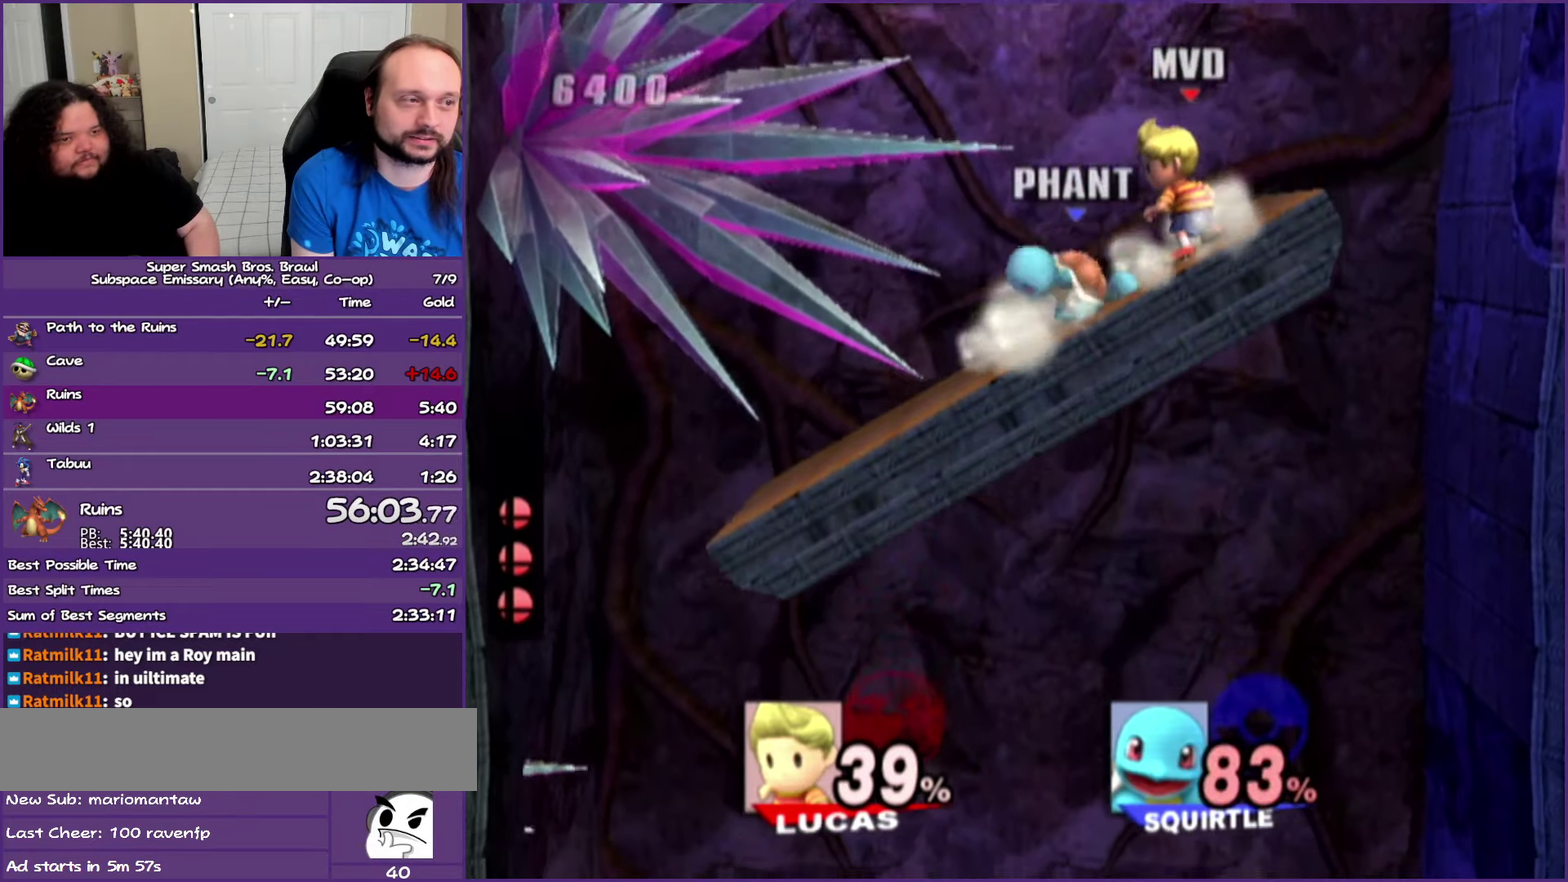
{"buttons": [], "left_stick": "center", "events": [[17, "left_stick", "left"], [433, "left_stick", "center"]]}
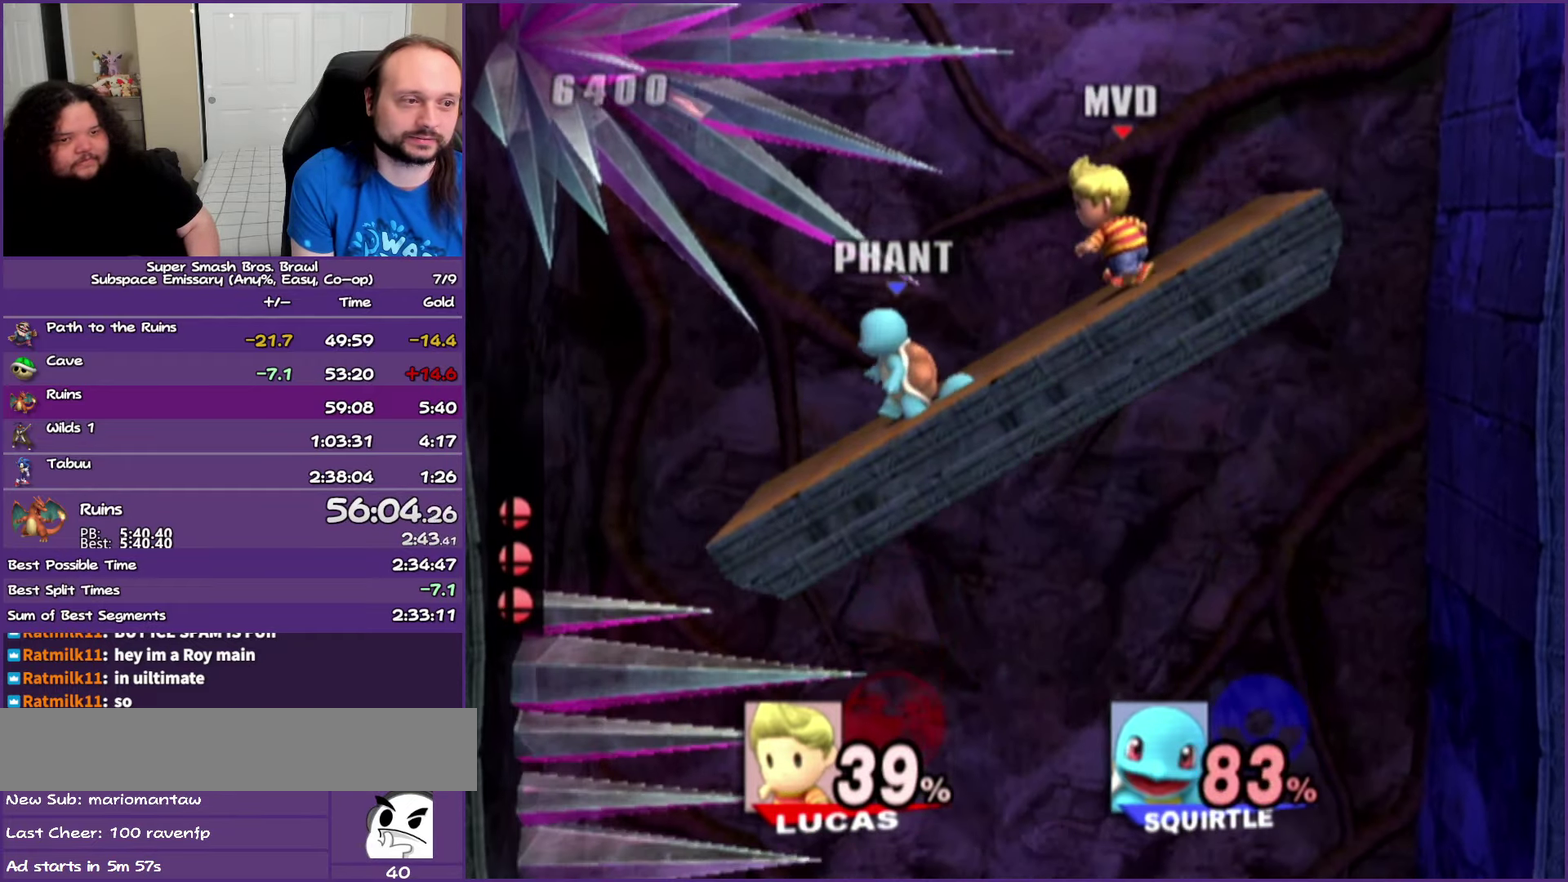
{"buttons": [], "left_stick": "down", "events": [[33, "left_stick", "up-right"], [200, "left_stick", "left"], [433, "left_stick", "down"]]}
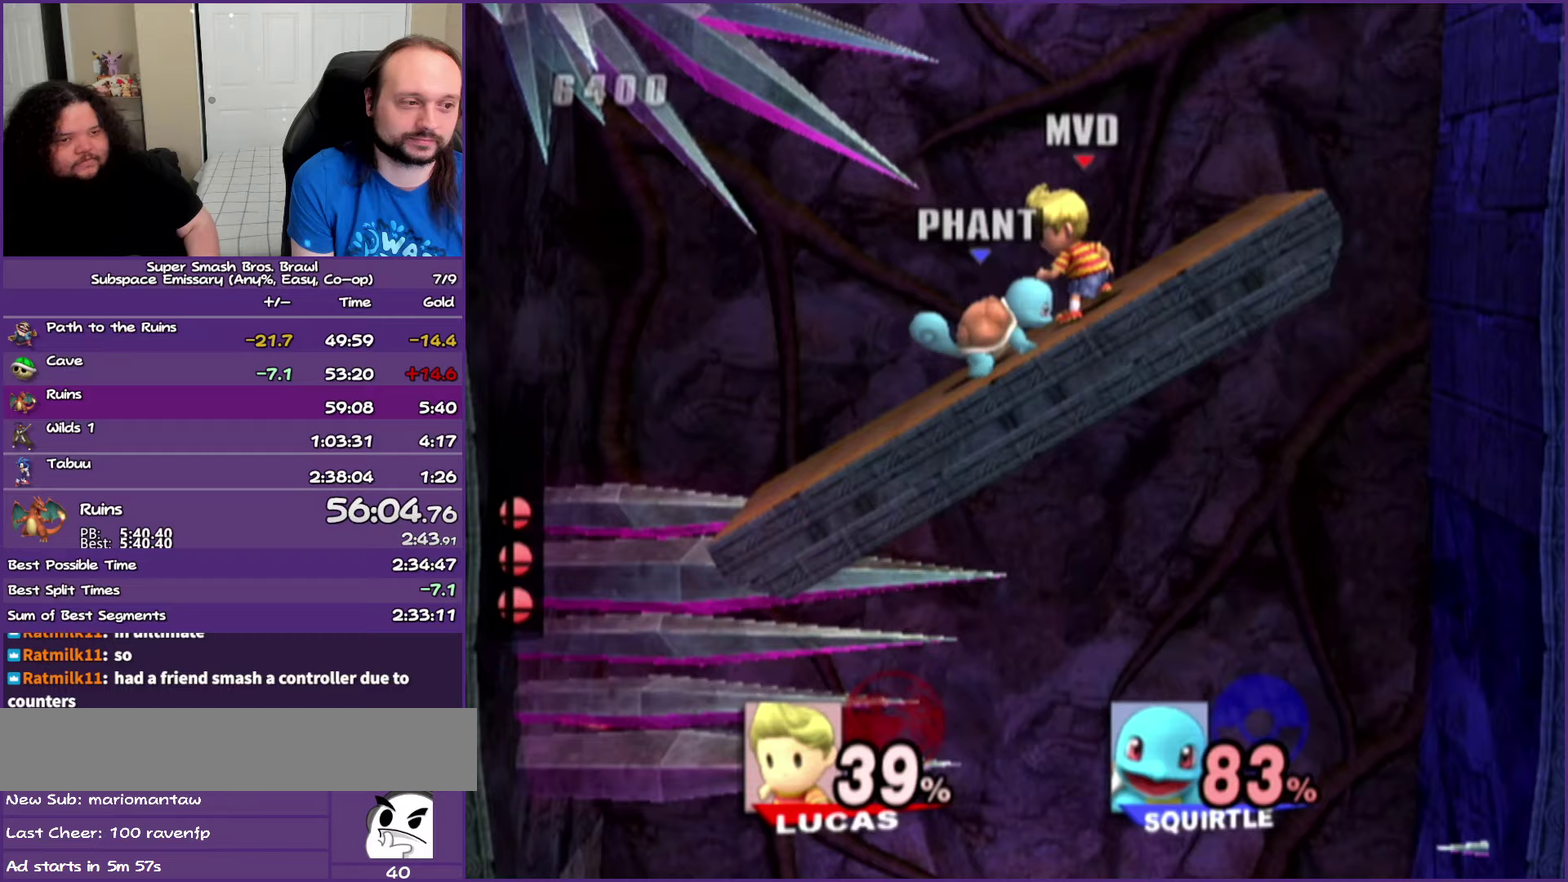
{"buttons": ["A"], "left_stick": "down", "events": [[33, "A", "down"], [100, "A", "up"], [300, "A", "down"]]}
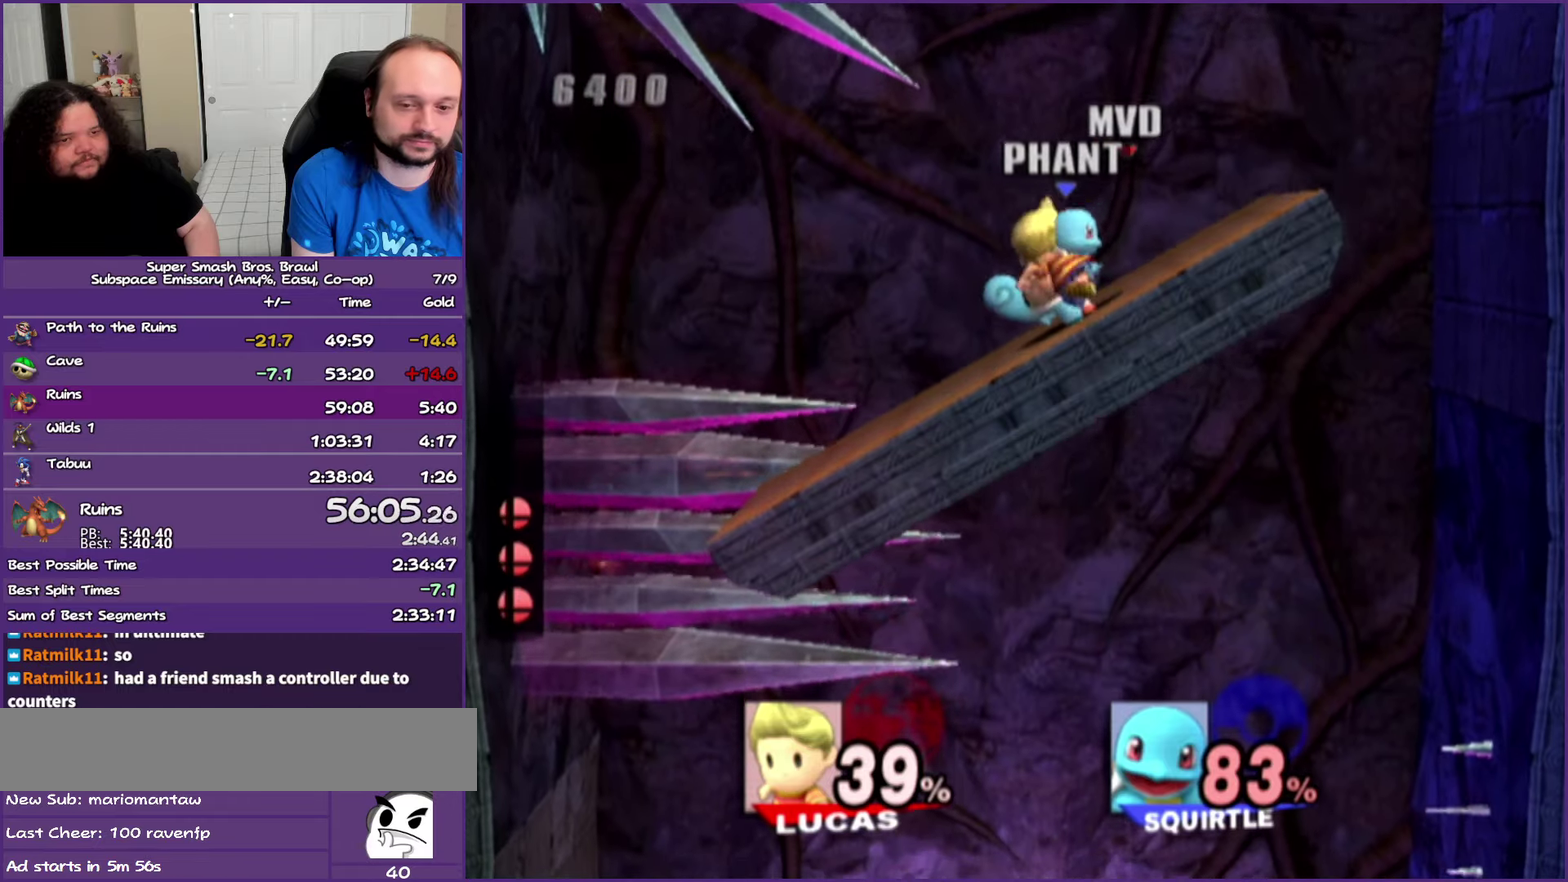
{"buttons": [], "left_stick": "down", "events": [[50, "A", "up"], [250, "A", "down"], [467, "A", "up"]]}
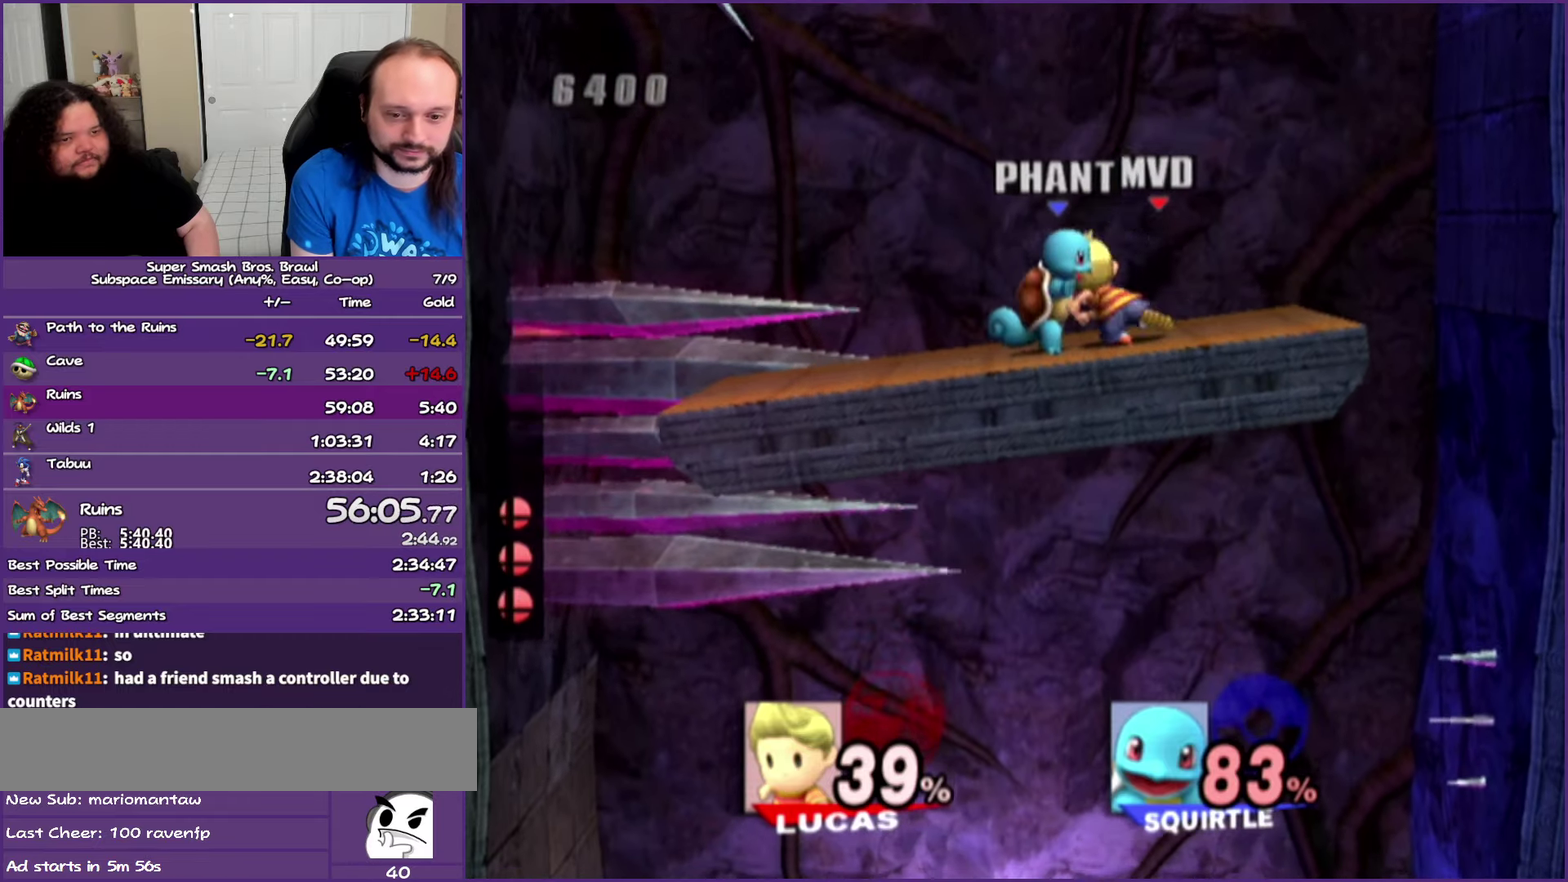
{"buttons": [], "left_stick": "down", "events": [[150, "A", "down"], [417, "A", "up"]]}
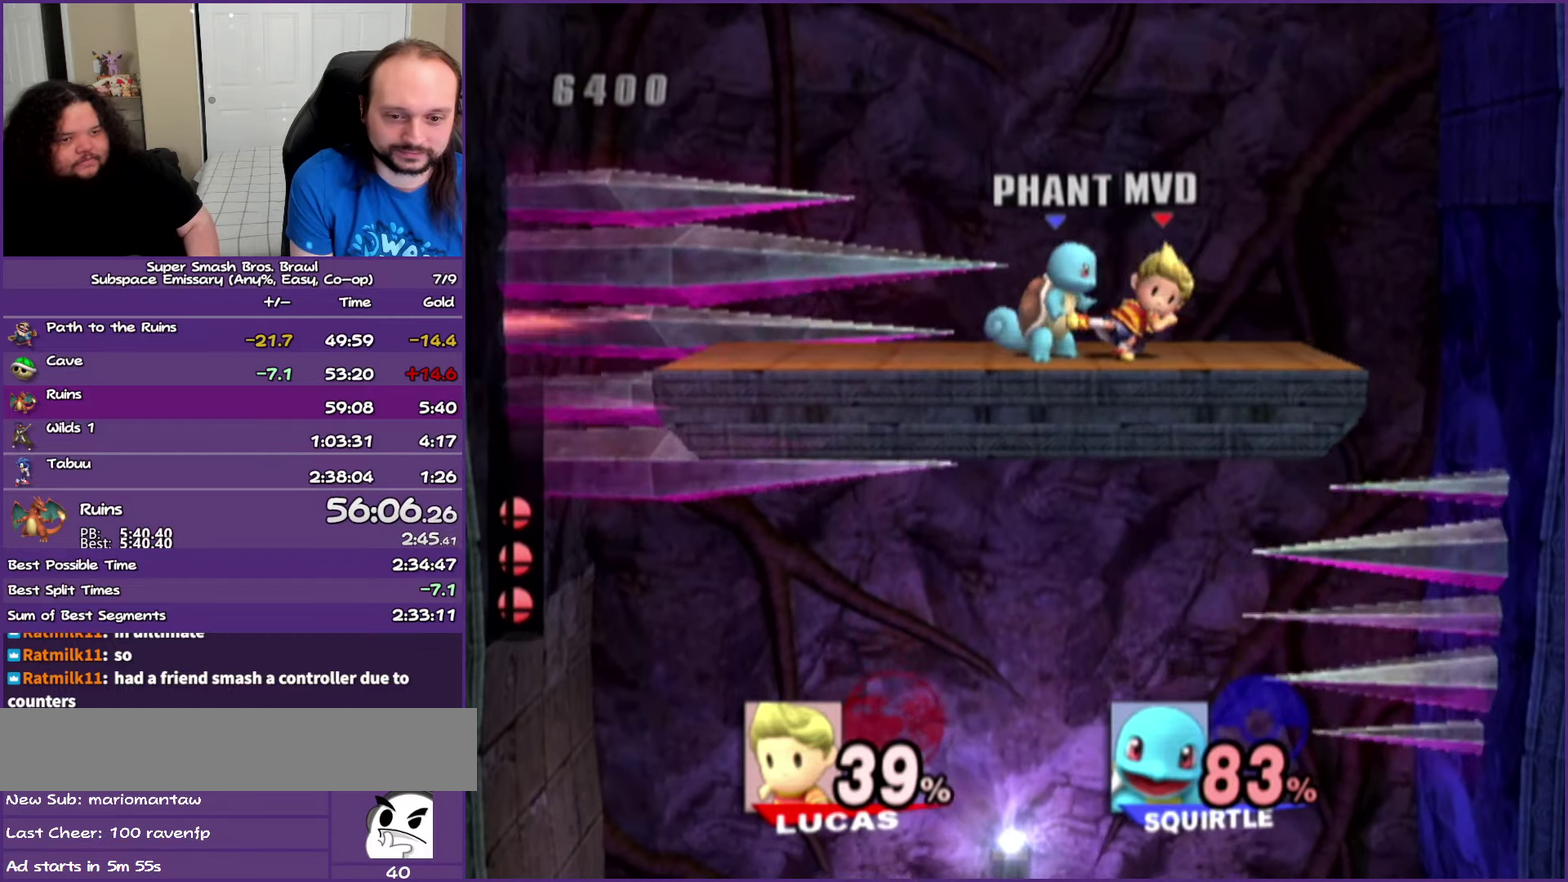
{"buttons": [], "left_stick": "left", "events": [[250, "left_stick", "center"], [367, "left_stick", "left"]]}
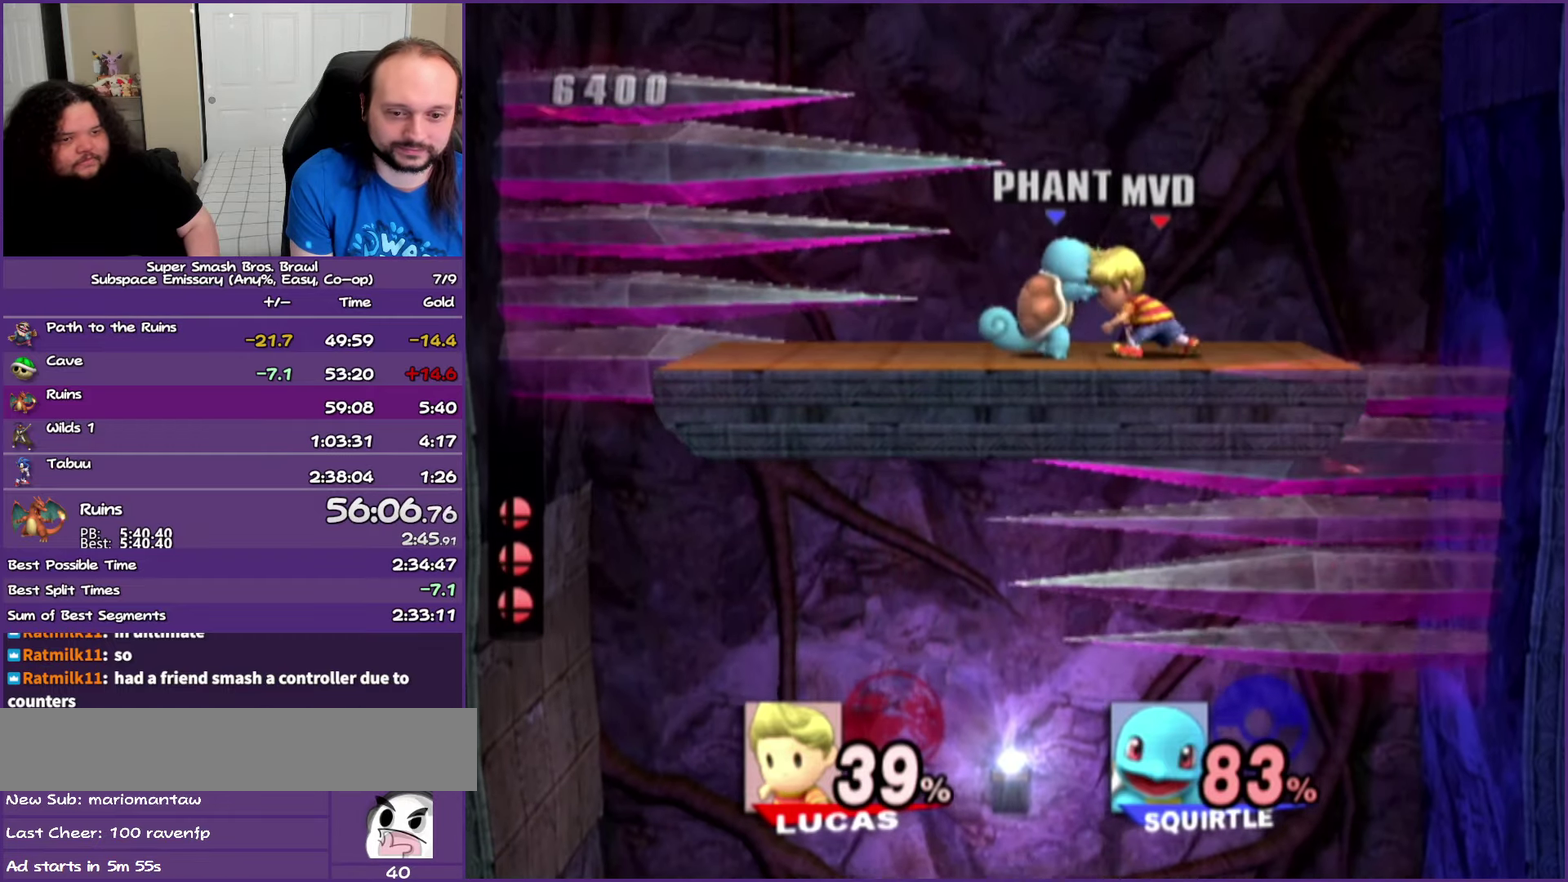
{"buttons": ["L1"], "left_stick": "center", "events": [[33, "L1", "down"], [50, "left_stick", "center"]]}
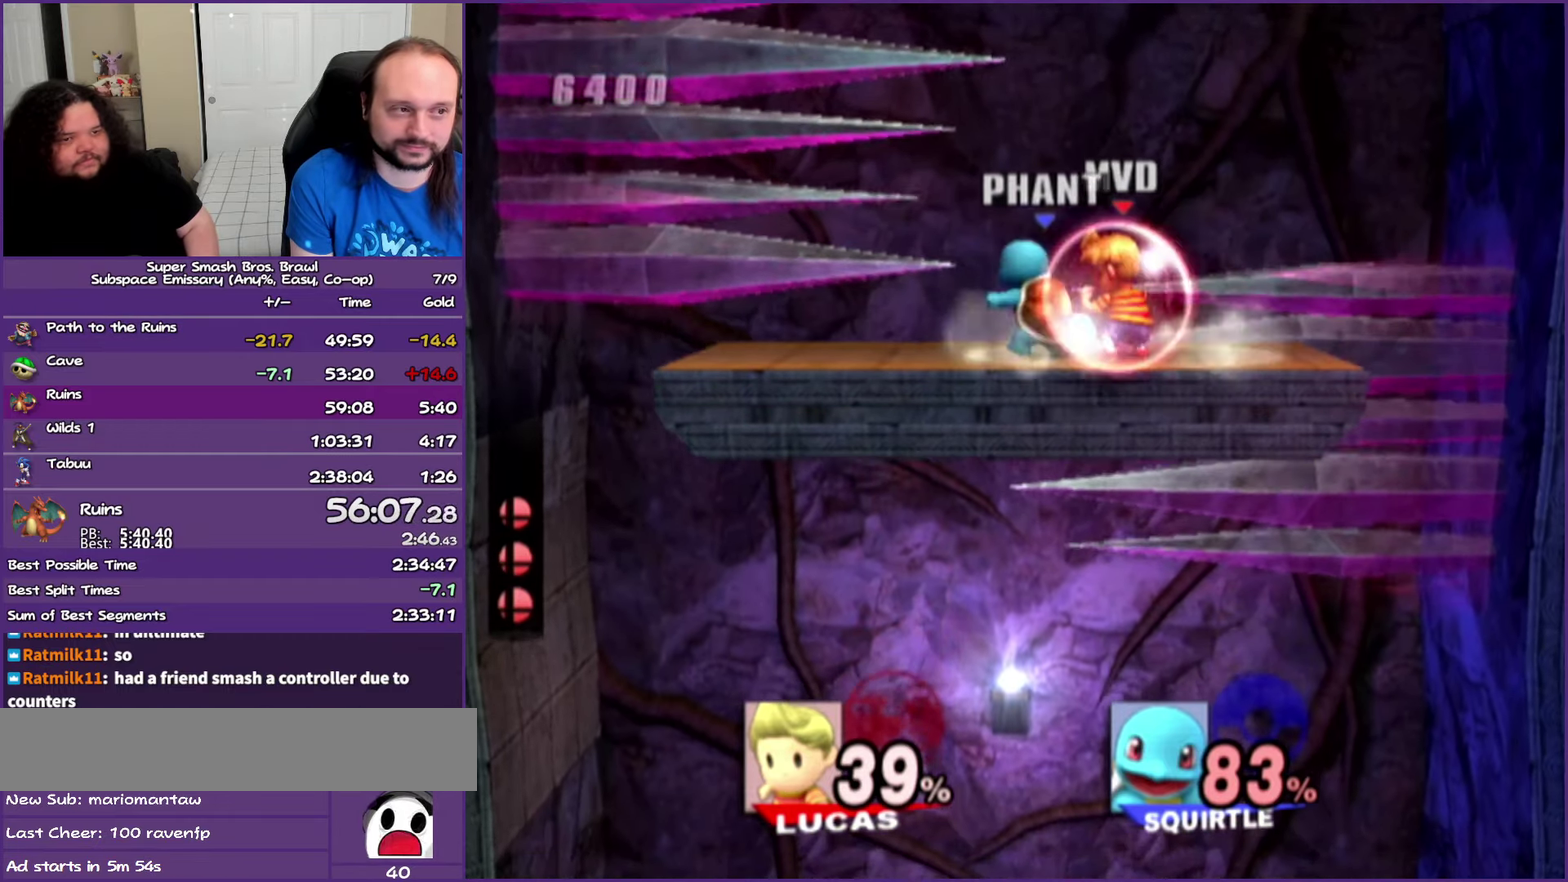
{"buttons": [], "left_stick": "center", "events": [[100, "left_stick", "left"], [333, "L1", "up"], [333, "left_stick", "center"]]}
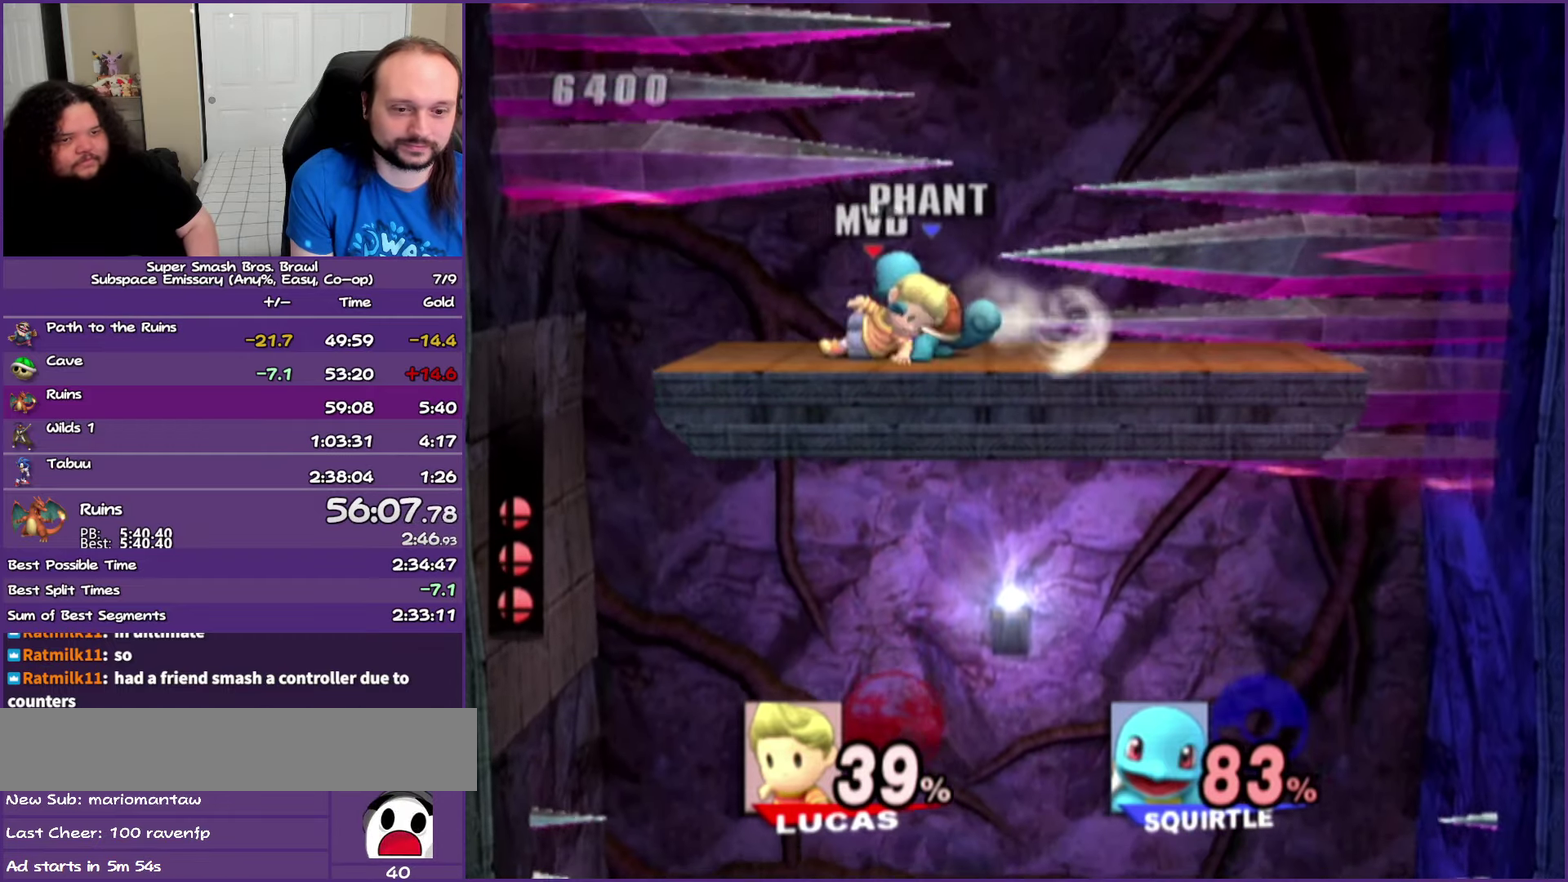
{"buttons": [], "left_stick": "center", "events": [[150, "left_stick", "right"], [383, "left_stick", "center"]]}
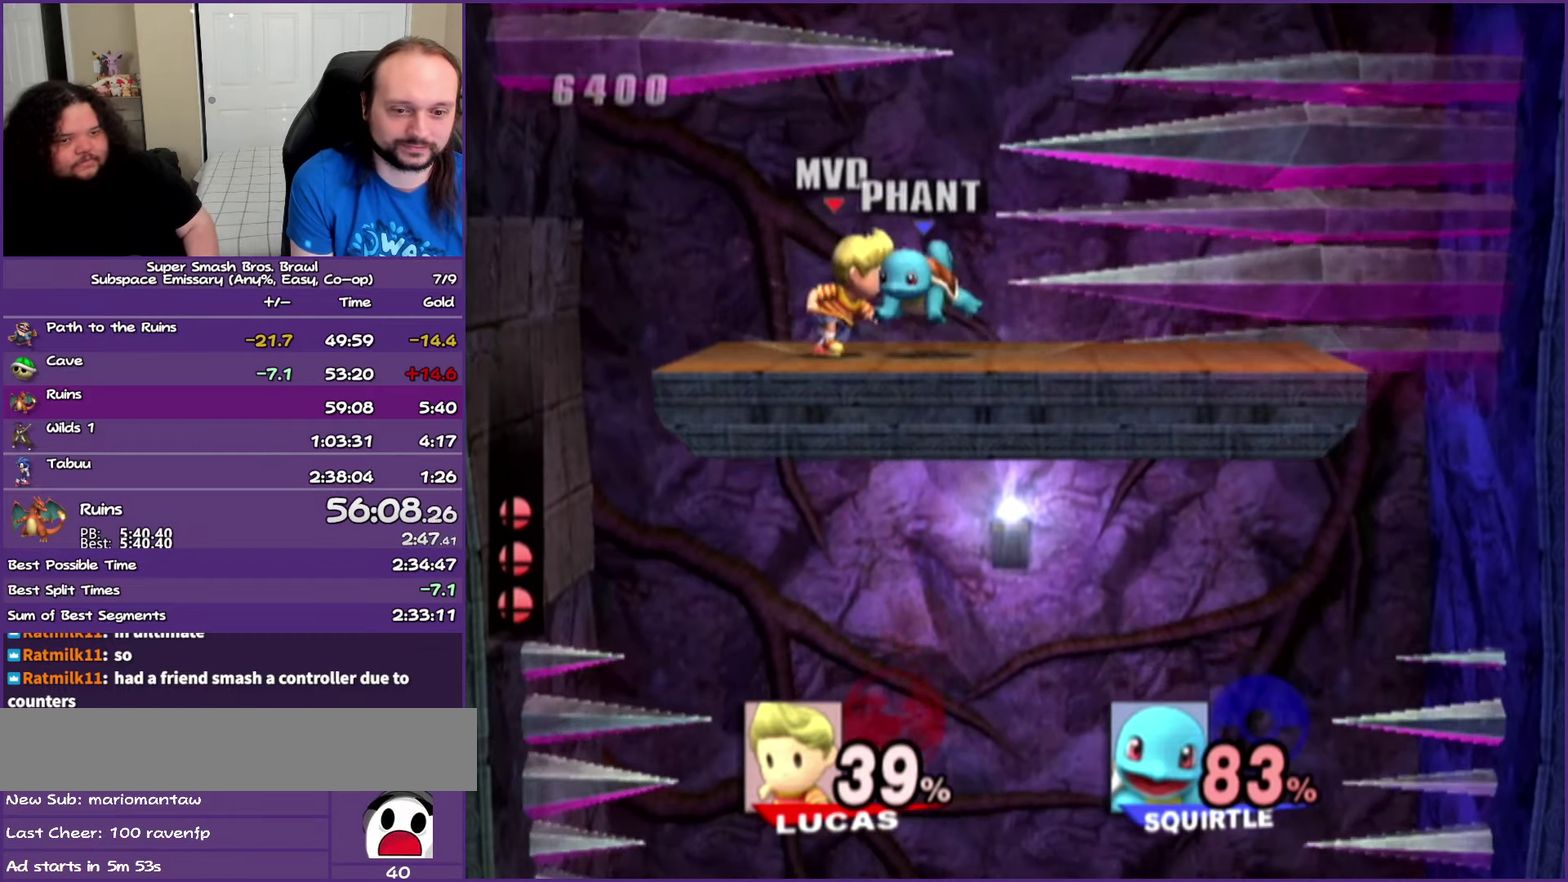
{"buttons": [], "left_stick": "down-right", "events": [[467, "left_stick", "down-right"]]}
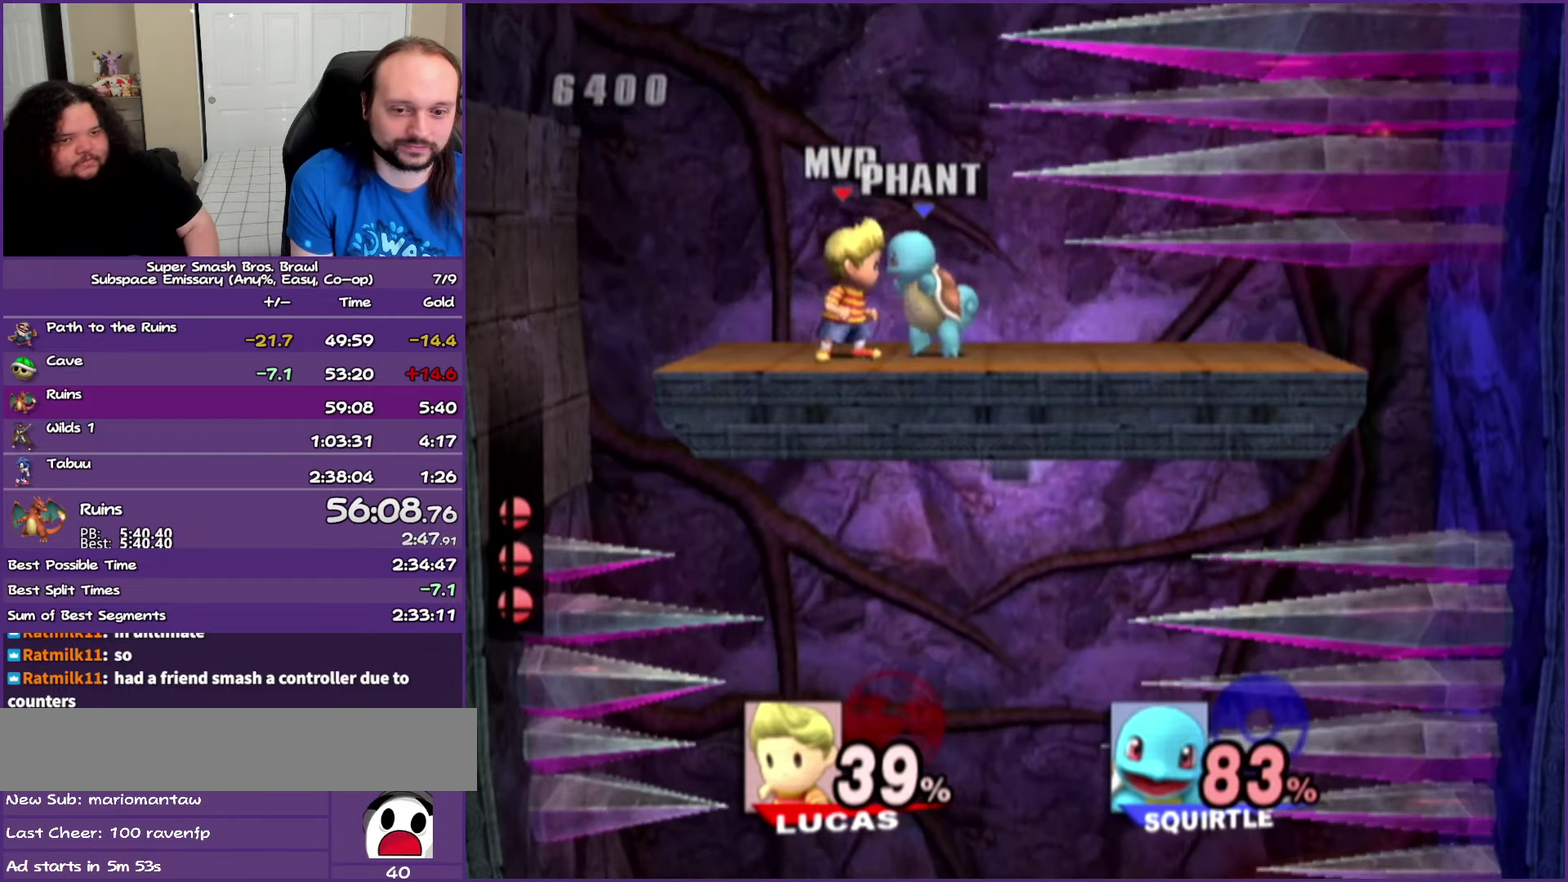
{"buttons": [], "left_stick": "down-right", "events": [[167, "left_stick", "right"], [217, "left_stick", "down-right"]]}
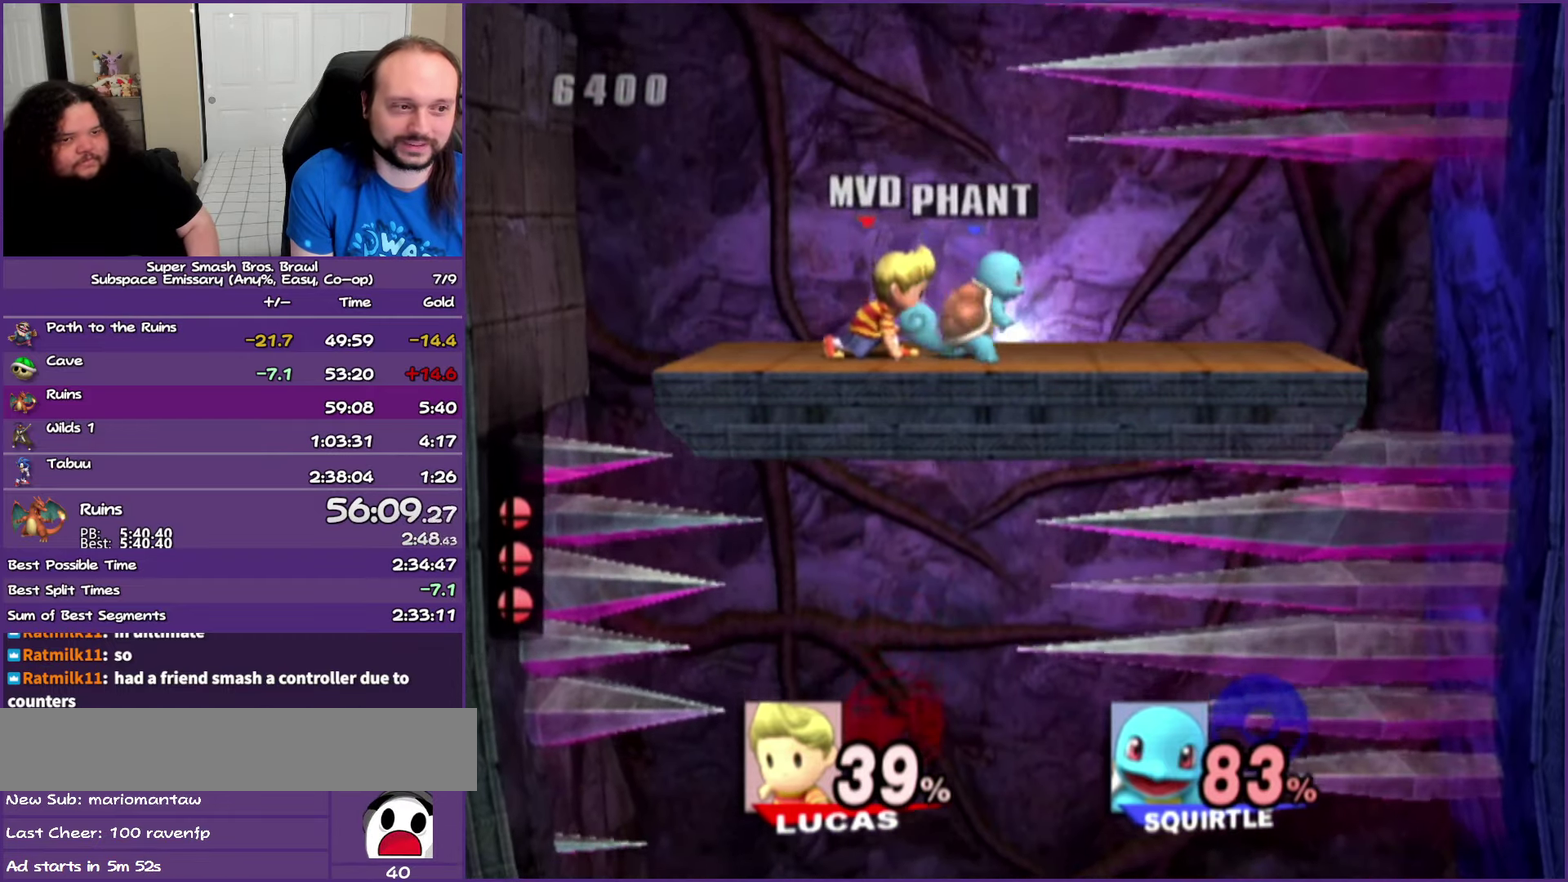
{"buttons": [], "left_stick": "down-right", "events": [[100, "left_stick", "right"], [200, "left_stick", "down-right"], [433, "left_stick", "right"], [500, "left_stick", "down-right"]]}
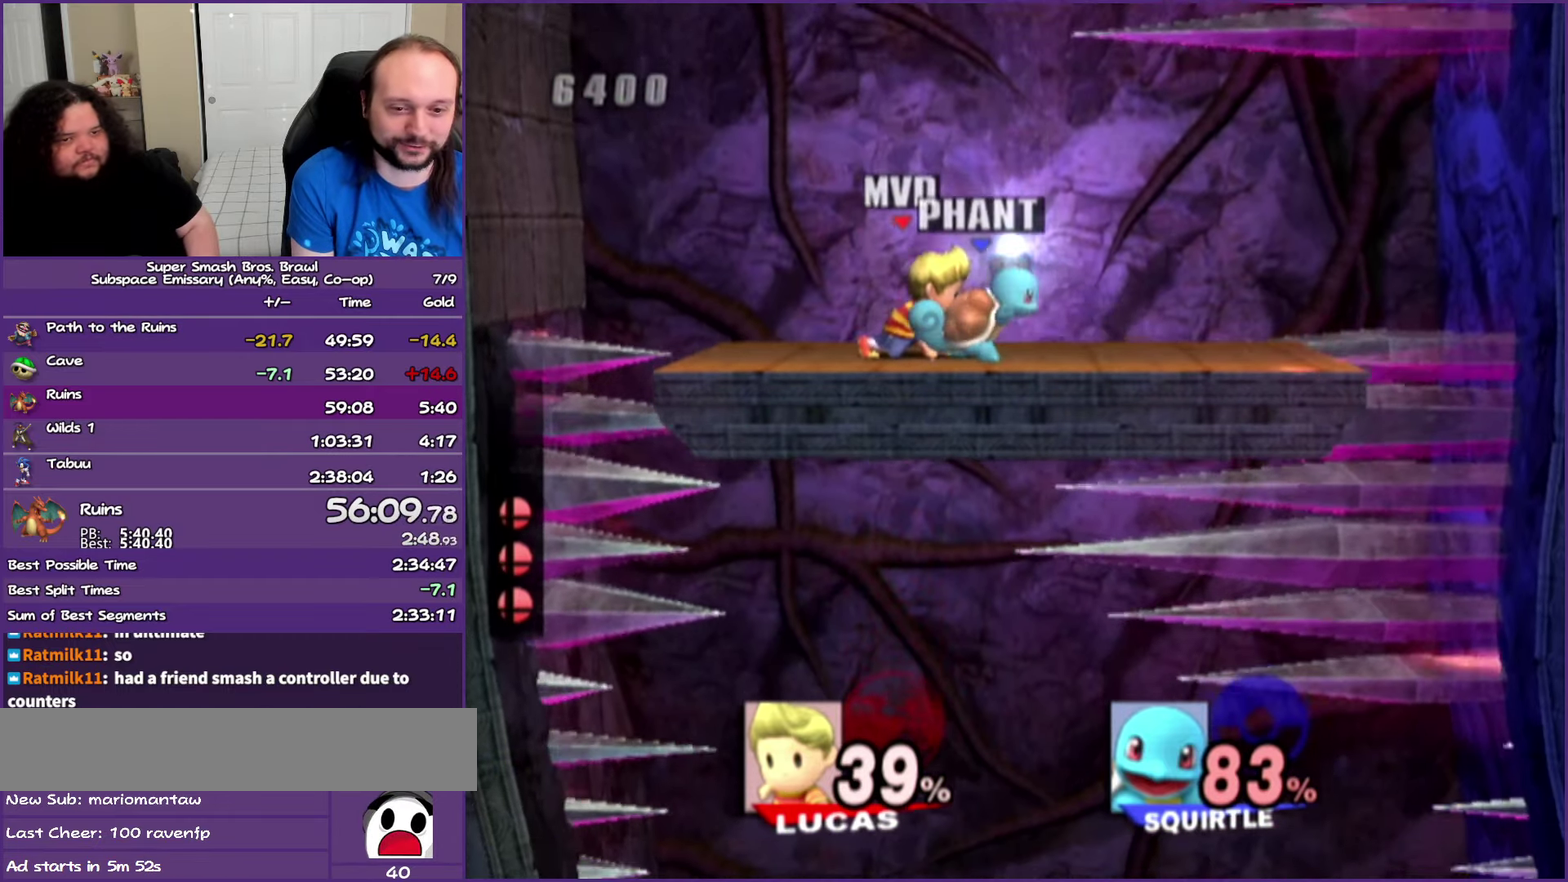
{"buttons": ["A"], "left_stick": "down", "events": [[83, "left_stick", "right"], [150, "left_stick", "down-right"], [367, "left_stick", "down"], [400, "A", "down"]]}
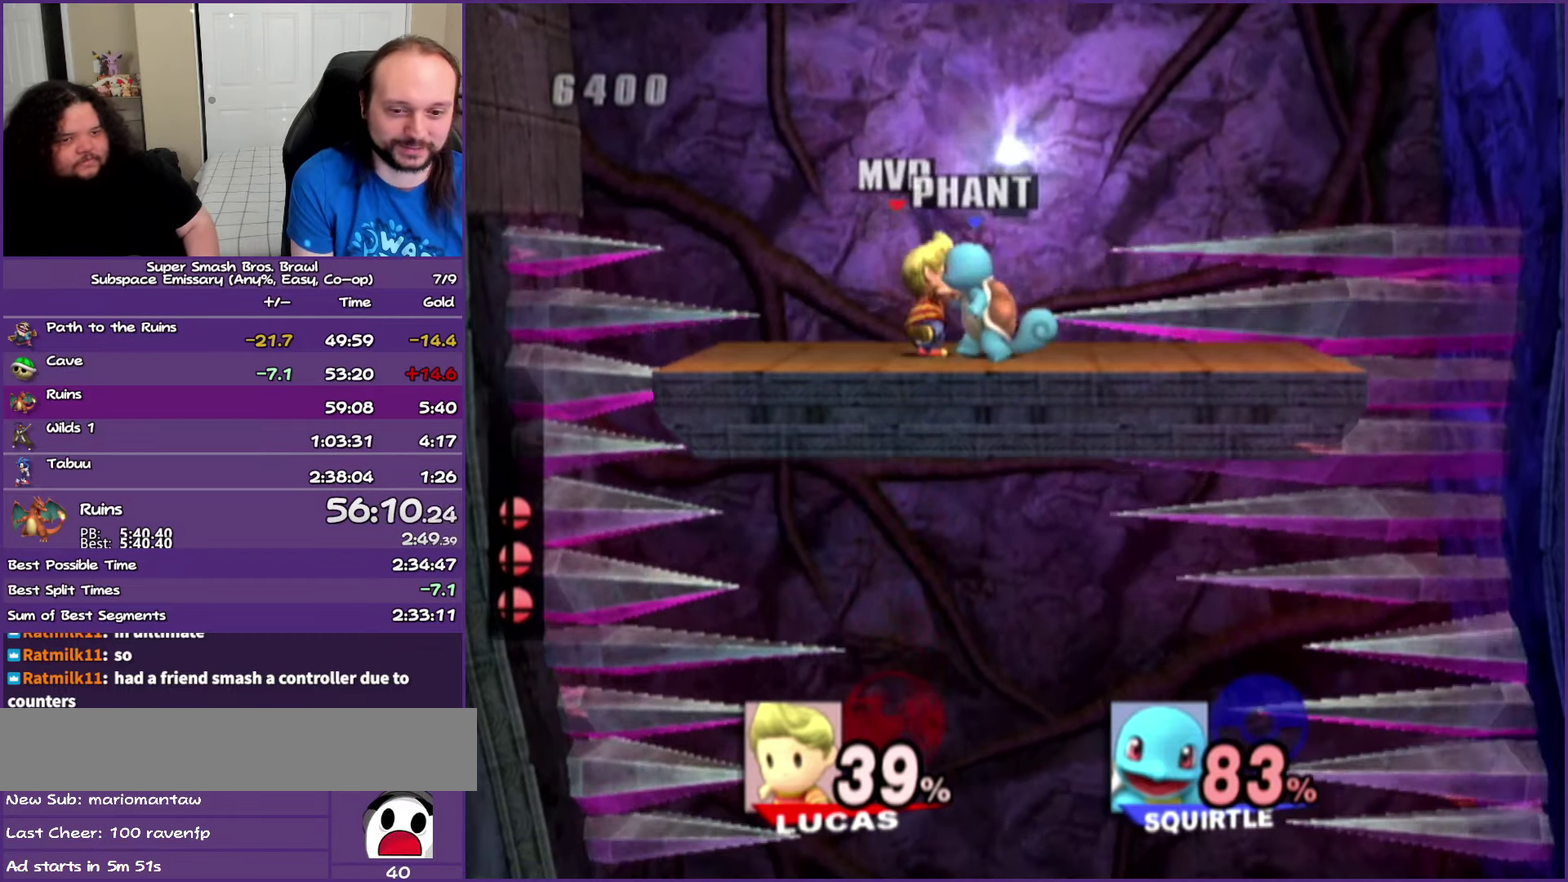
{"buttons": [], "left_stick": "down", "events": [[17, "A", "up"], [233, "A", "down"], [433, "A", "up"]]}
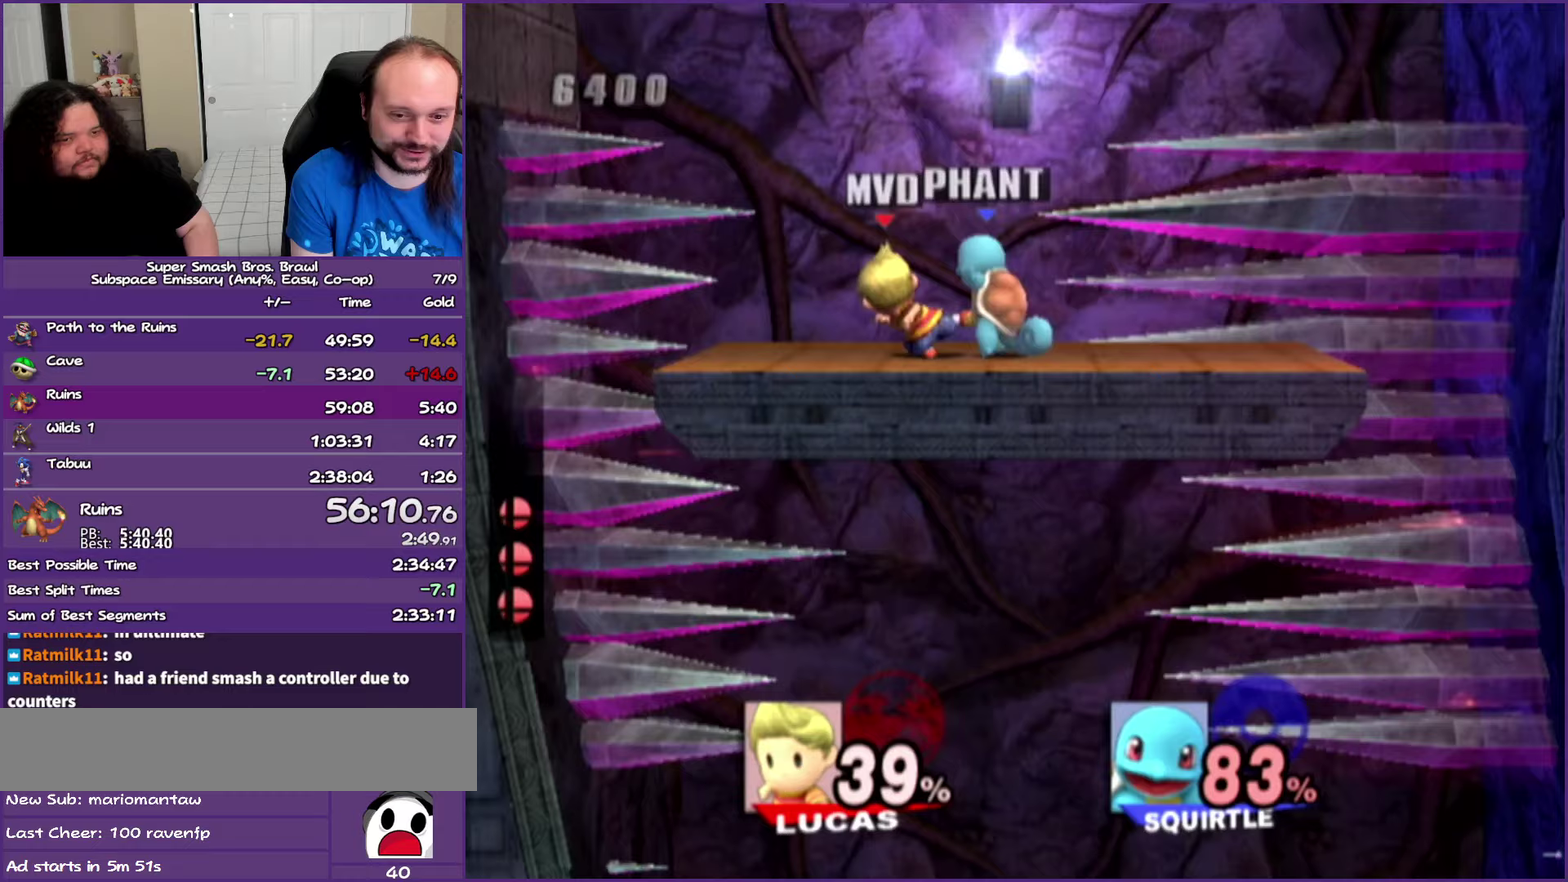
{"buttons": ["A"], "left_stick": "down", "events": [[33, "A", "down"], [100, "A", "up"], [150, "A", "down"]]}
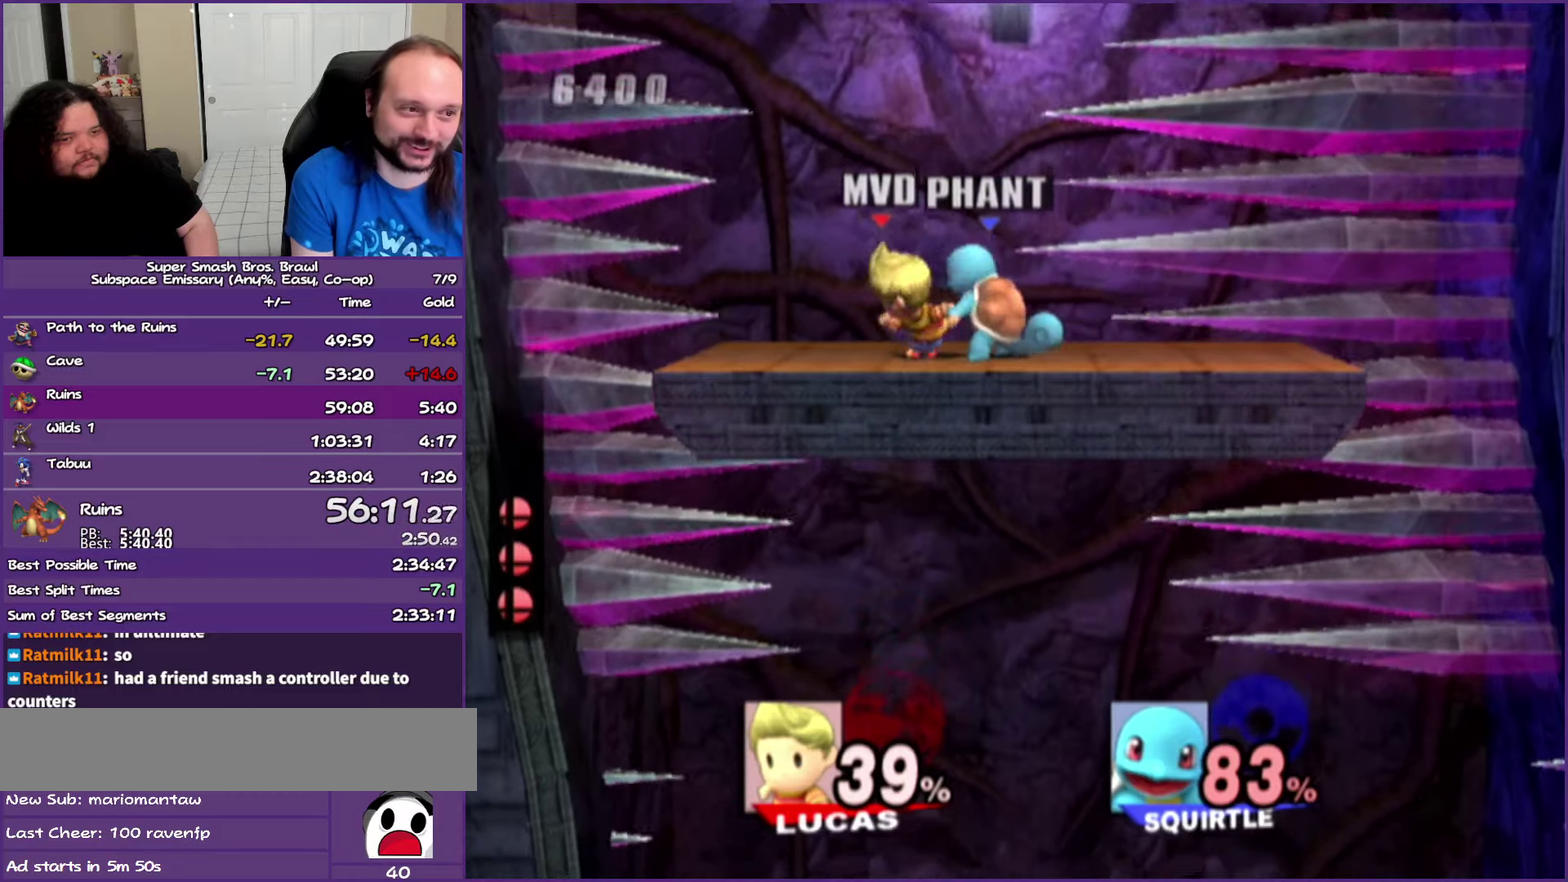
{"buttons": [], "left_stick": "down", "events": [[33, "A", "up"], [267, "A", "down"], [500, "A", "up"]]}
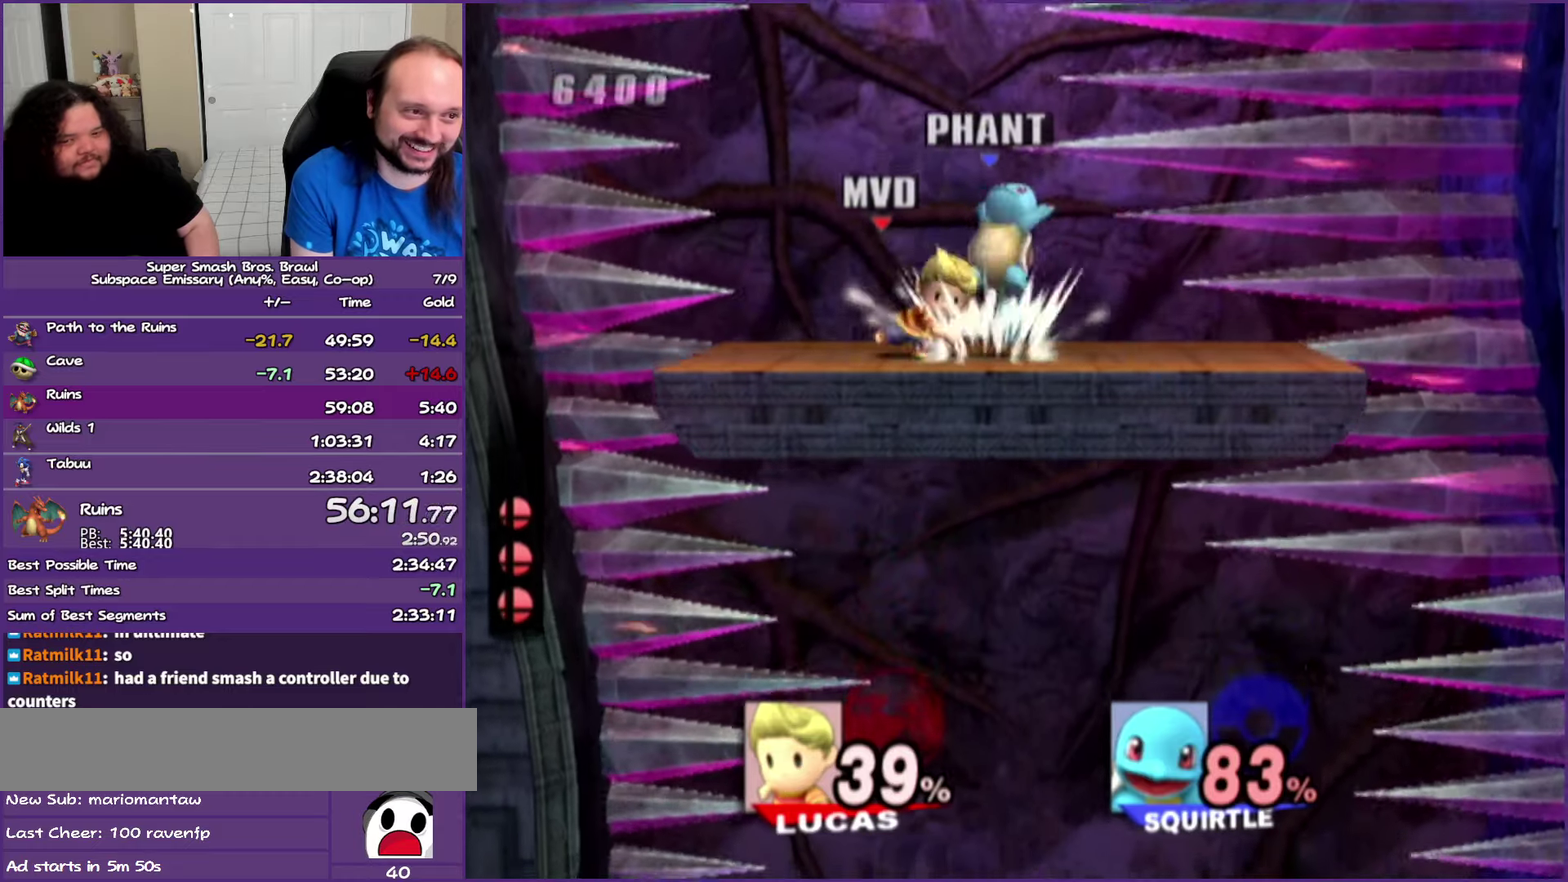
{"buttons": ["A"], "left_stick": "down", "events": [[117, "A", "down"], [167, "A", "up"], [250, "A", "down"]]}